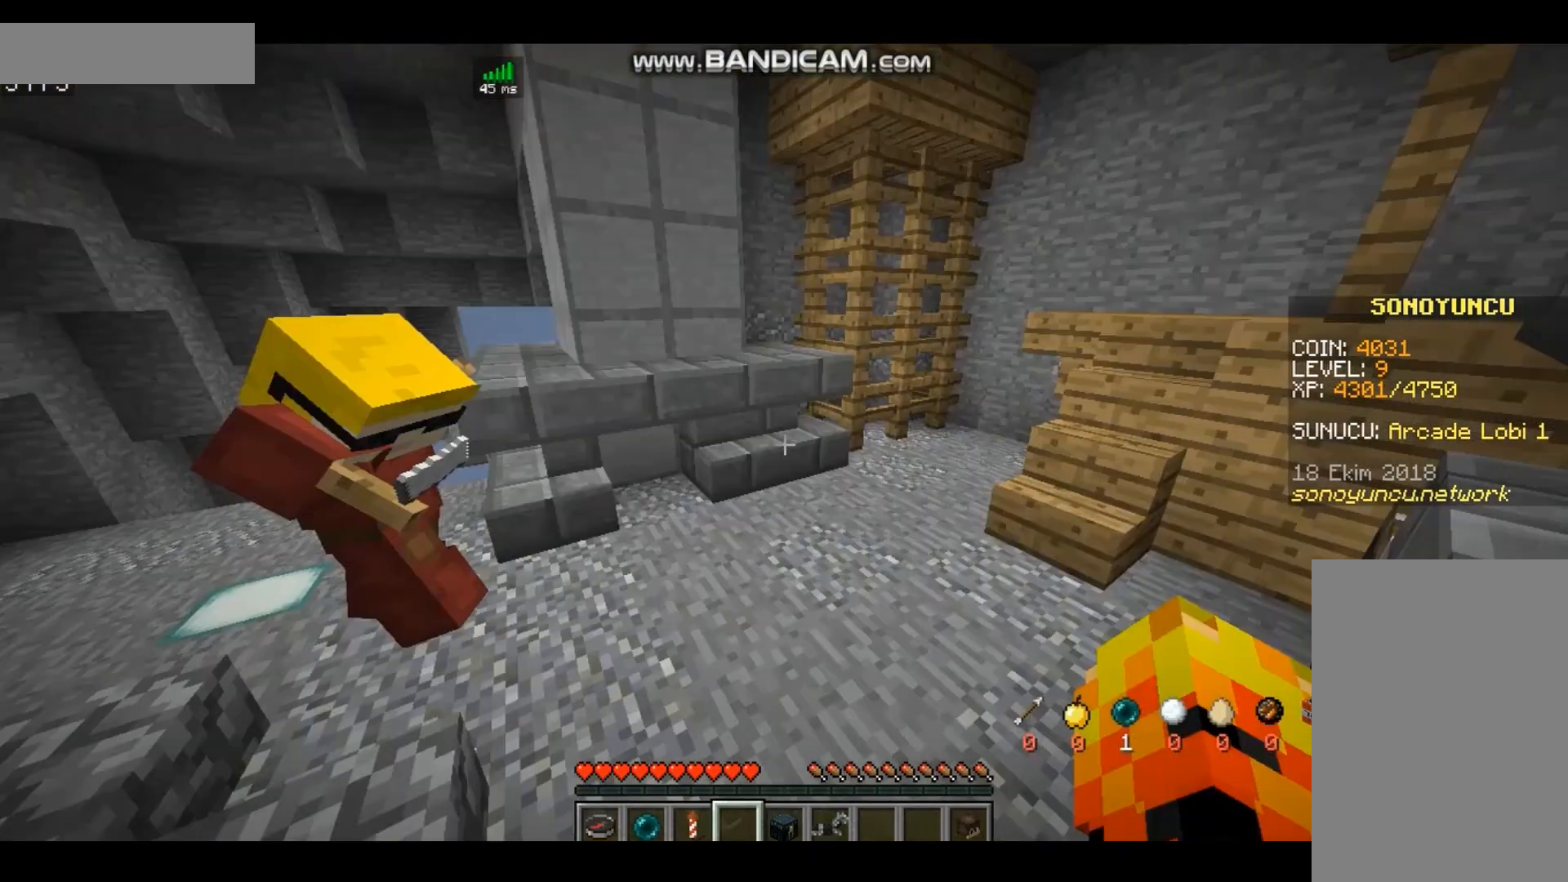
Gameplay with keyboard and mouse; each line is a JSON object with the keys and mouse buttons held at the frame after it. "events" lists presses ("down") and releases ("up") of "a", "d", "s", "space", "w", "mouse_left" and "mouse_right" between this image and that frame as [ms after this image, input, new state], when the widget could be followed in between. "mouse_left", "mouse_right" = the "left", "right" buttons of the "mouse" list. No other keys are recorded. Fast repeated clicks can show as one long hold. Mouse movement is not recorded.
{"keys": ["a", "w"], "mouse": [], "events": [[433, "a", "down"], [433, "w", "down"]]}
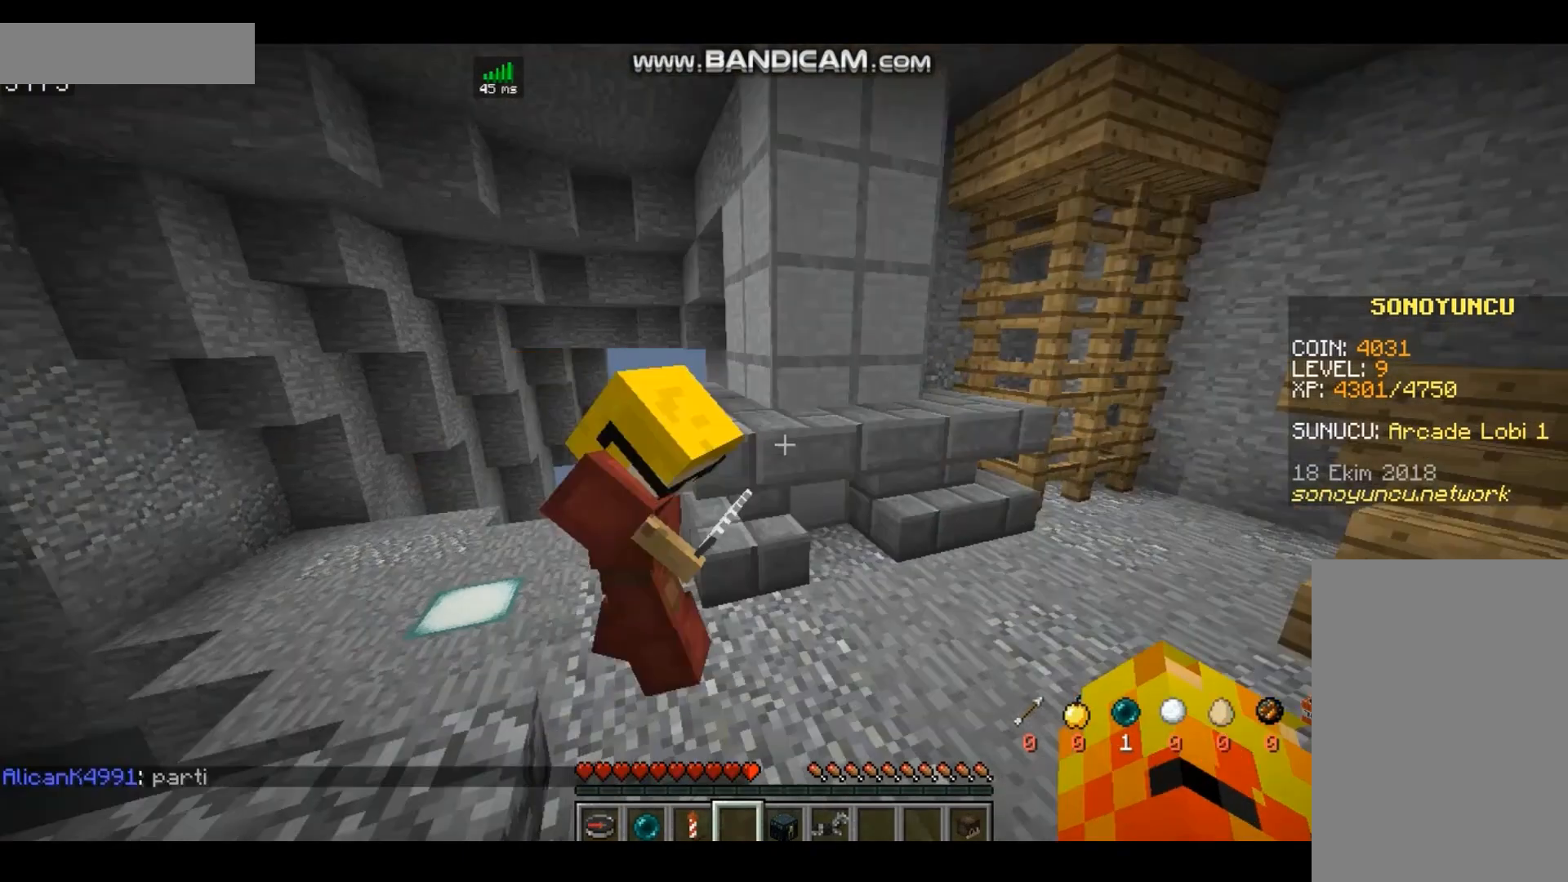
{"keys": ["a", "w"], "mouse": [], "events": []}
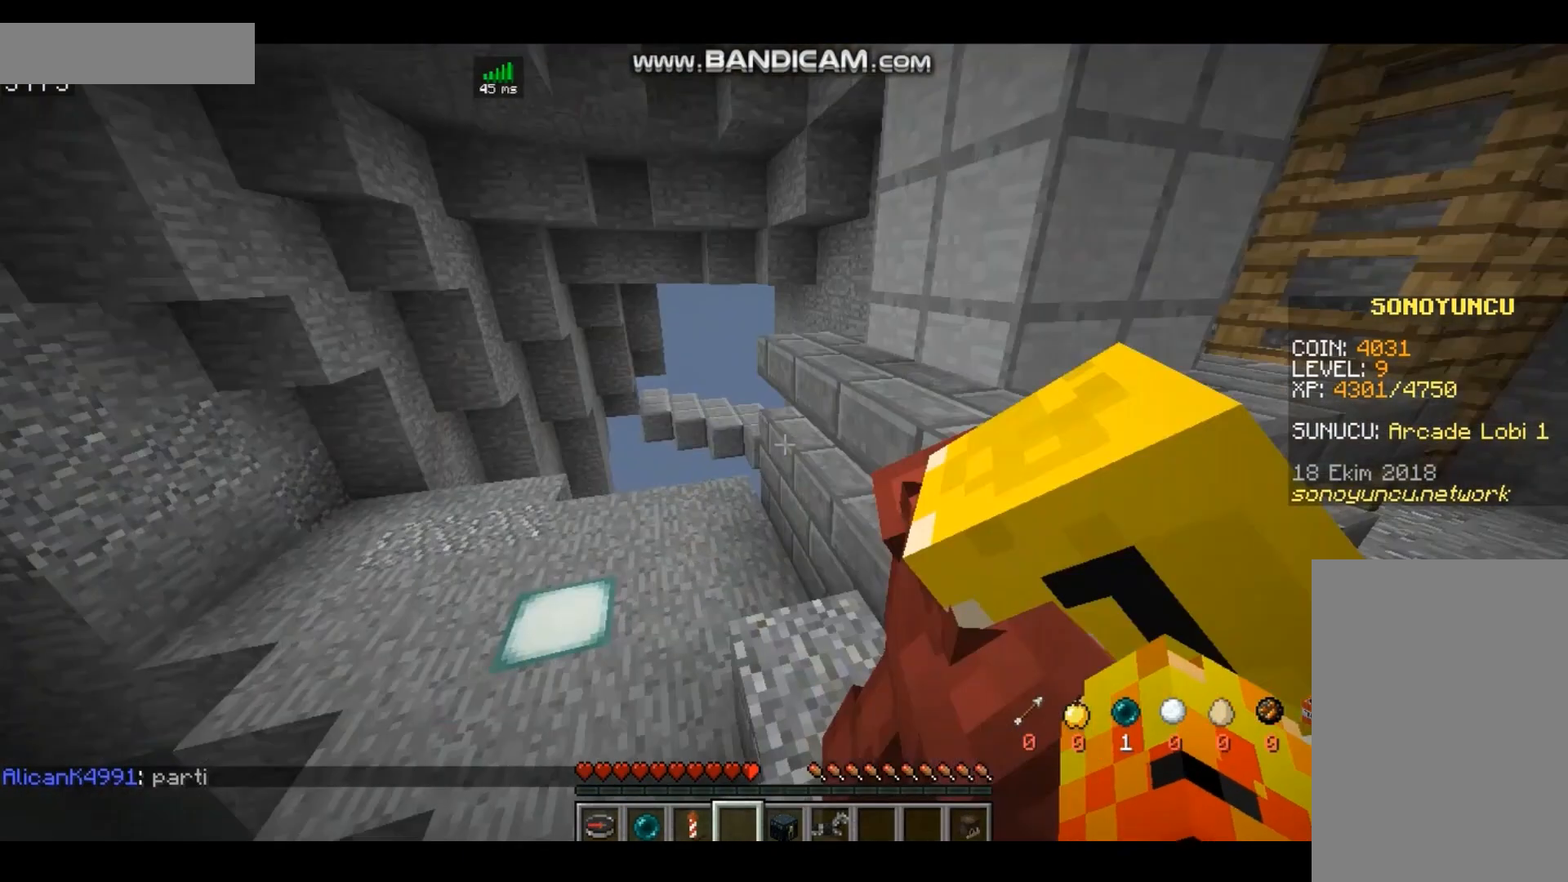
{"keys": ["a", "w"], "mouse": [], "events": []}
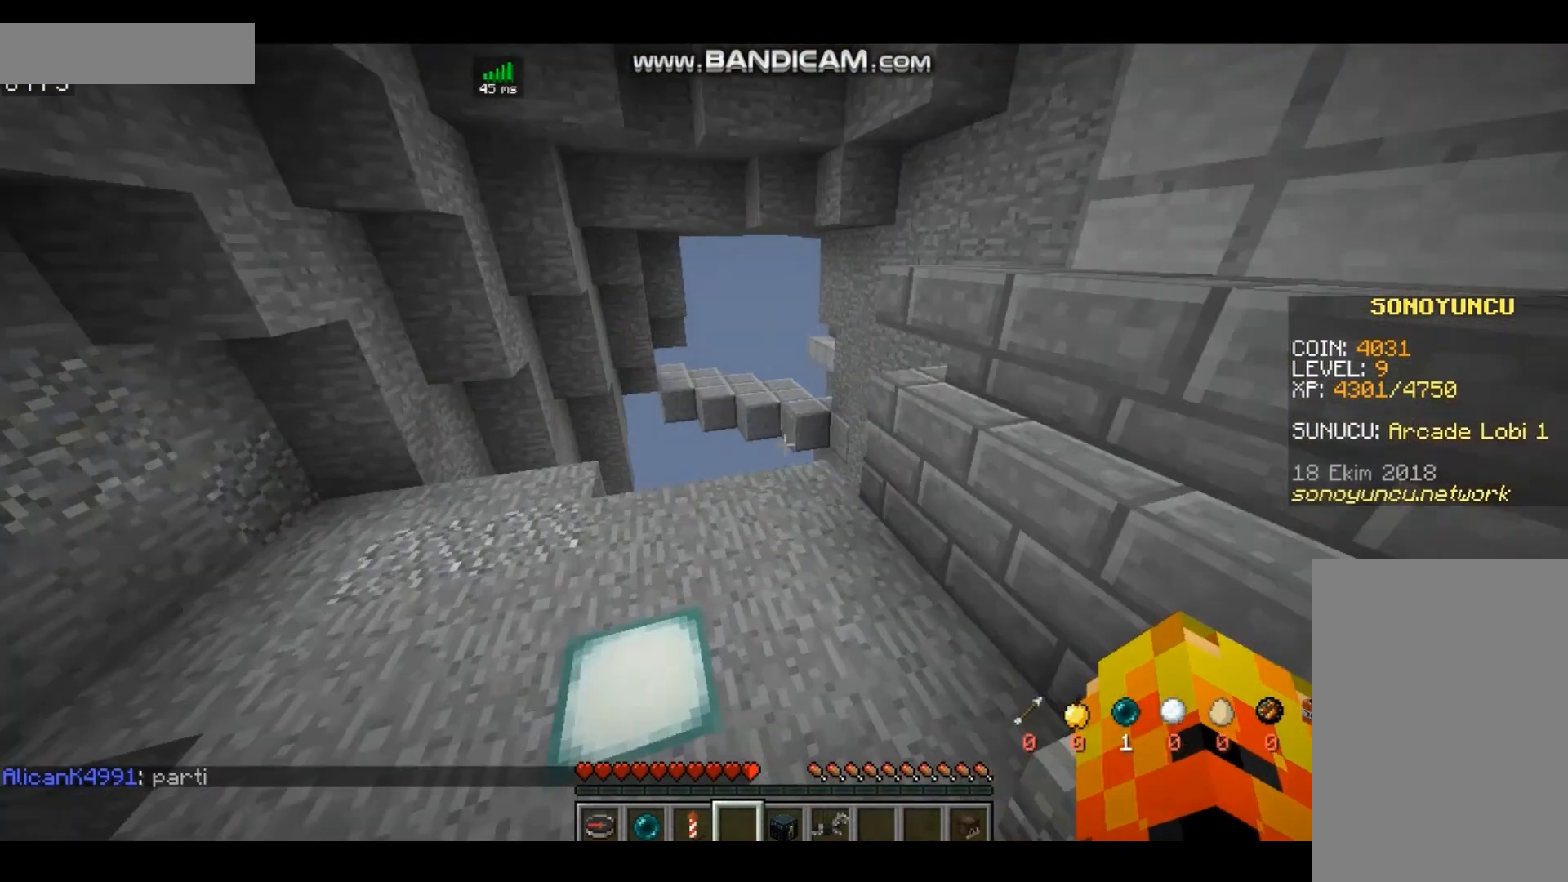
{"keys": ["a", "w"], "mouse": [], "events": []}
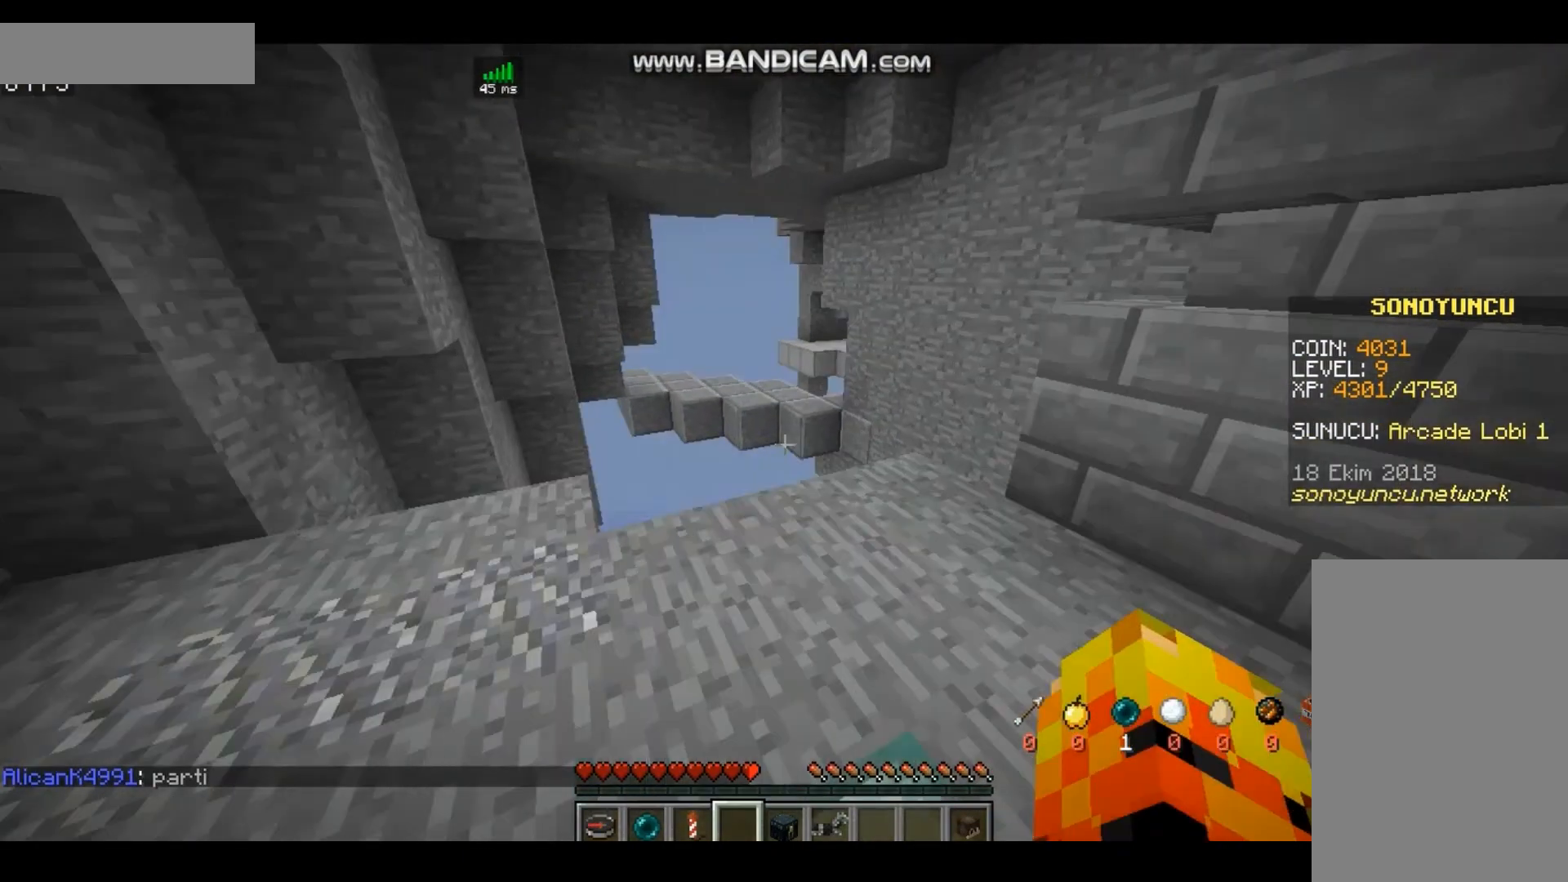
{"keys": [], "mouse": [], "events": [[200, "a", "up"], [200, "w", "up"]]}
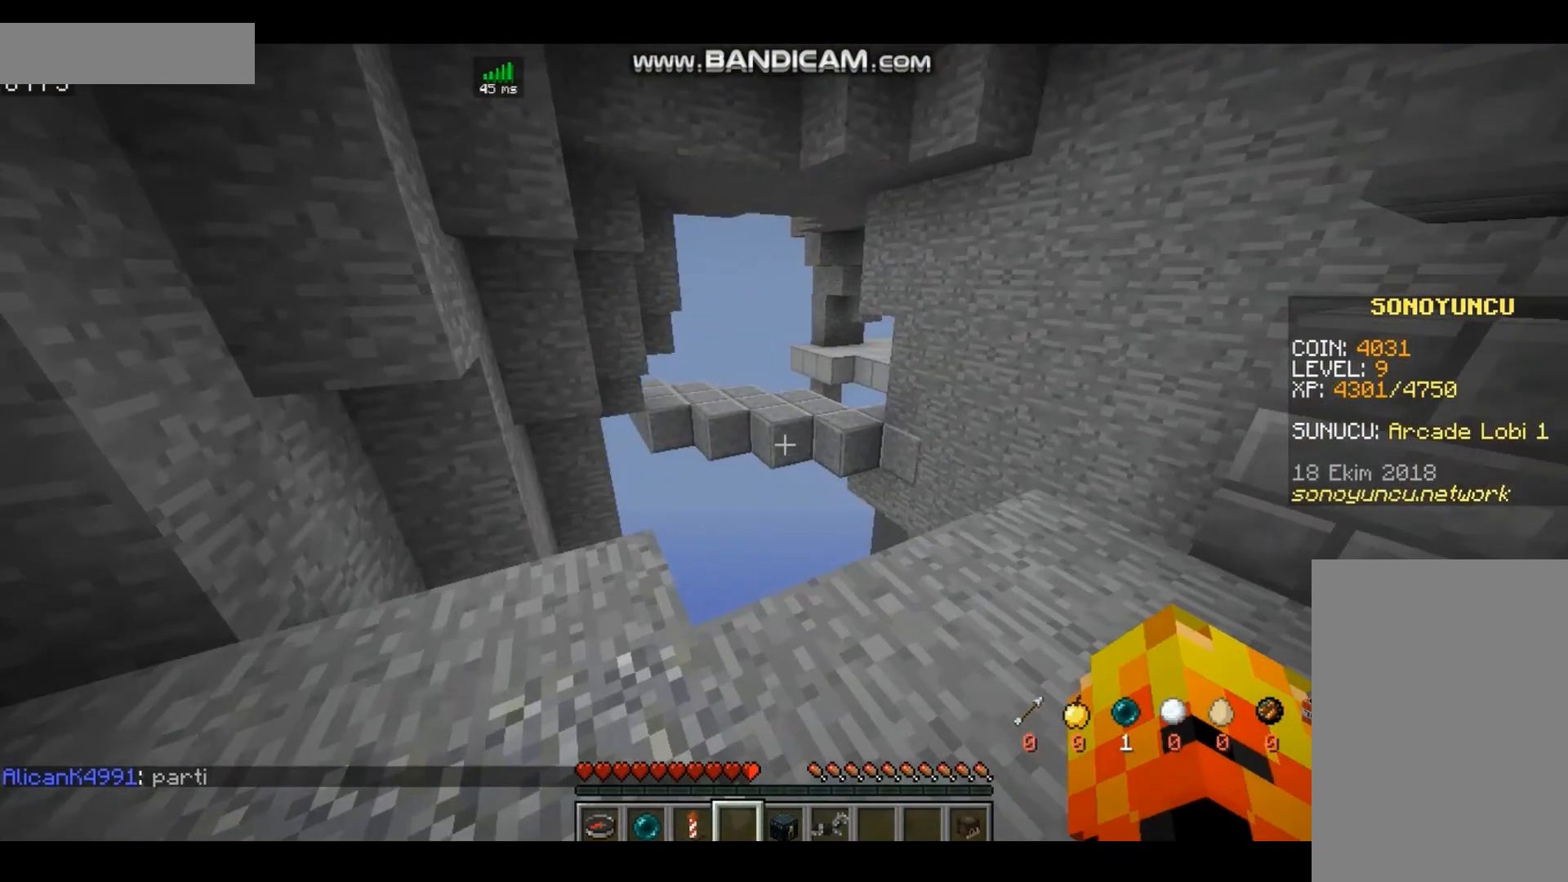
{"keys": ["w"], "mouse": [], "events": [[200, "w", "down"]]}
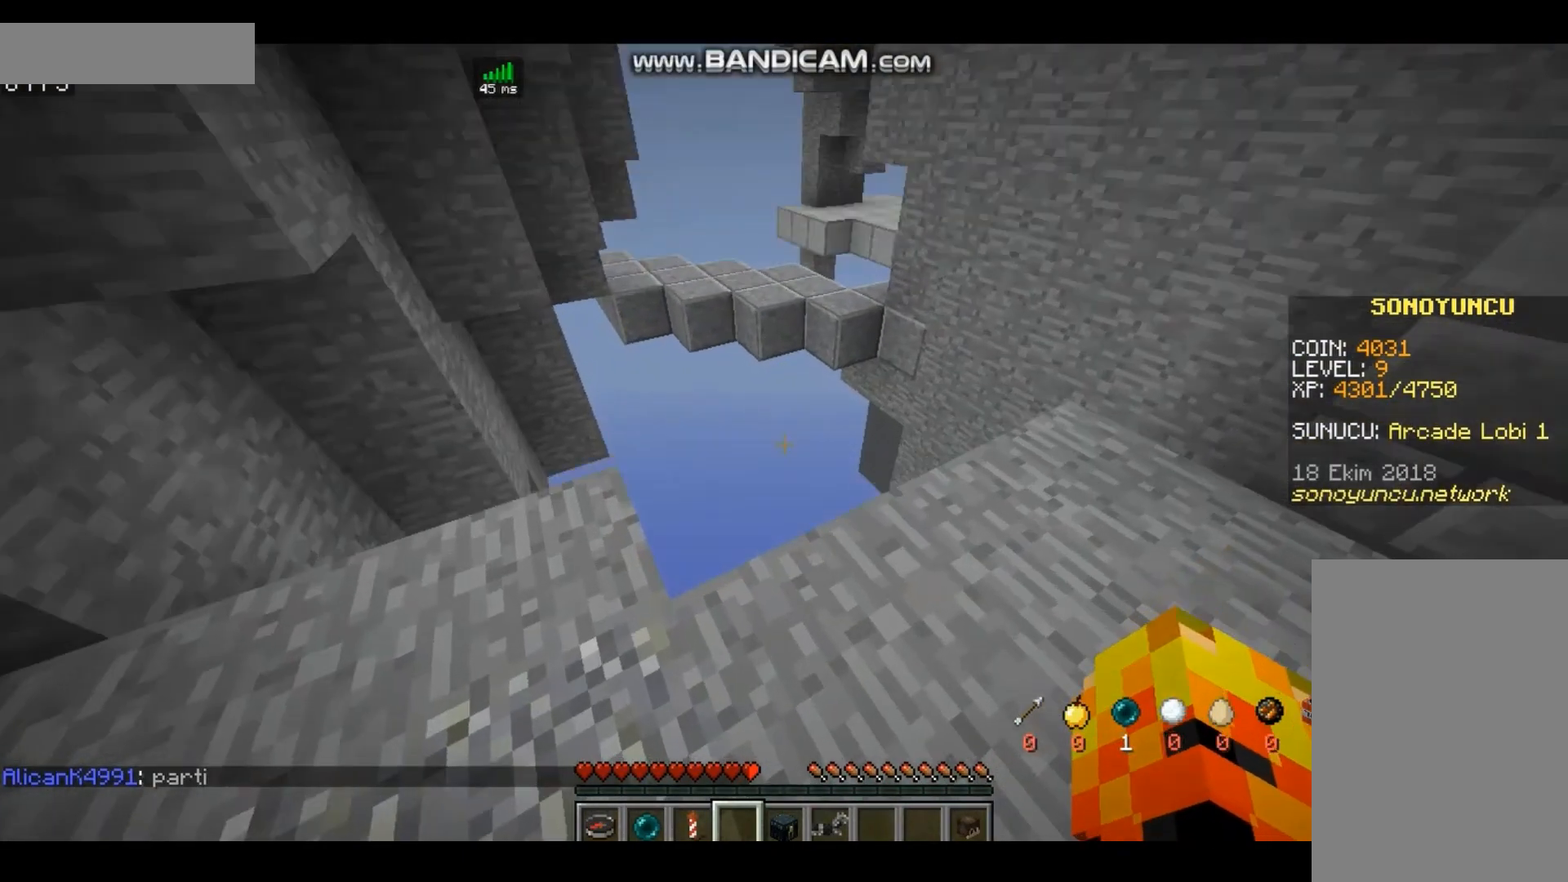
{"keys": ["w"], "mouse": [], "events": []}
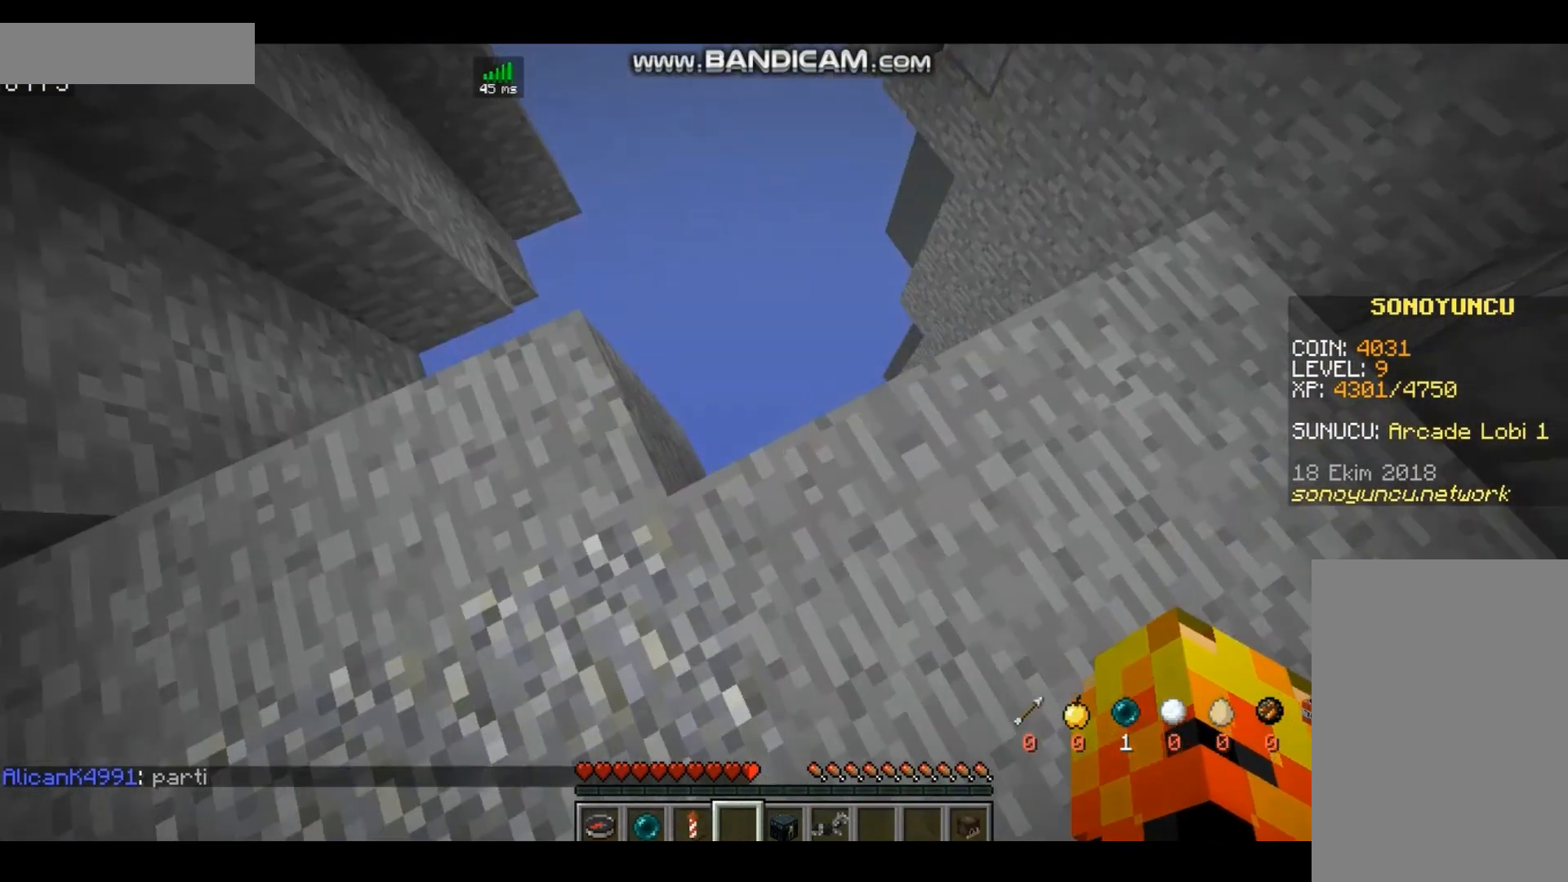
{"keys": [], "mouse": [], "events": [[433, "w", "up"]]}
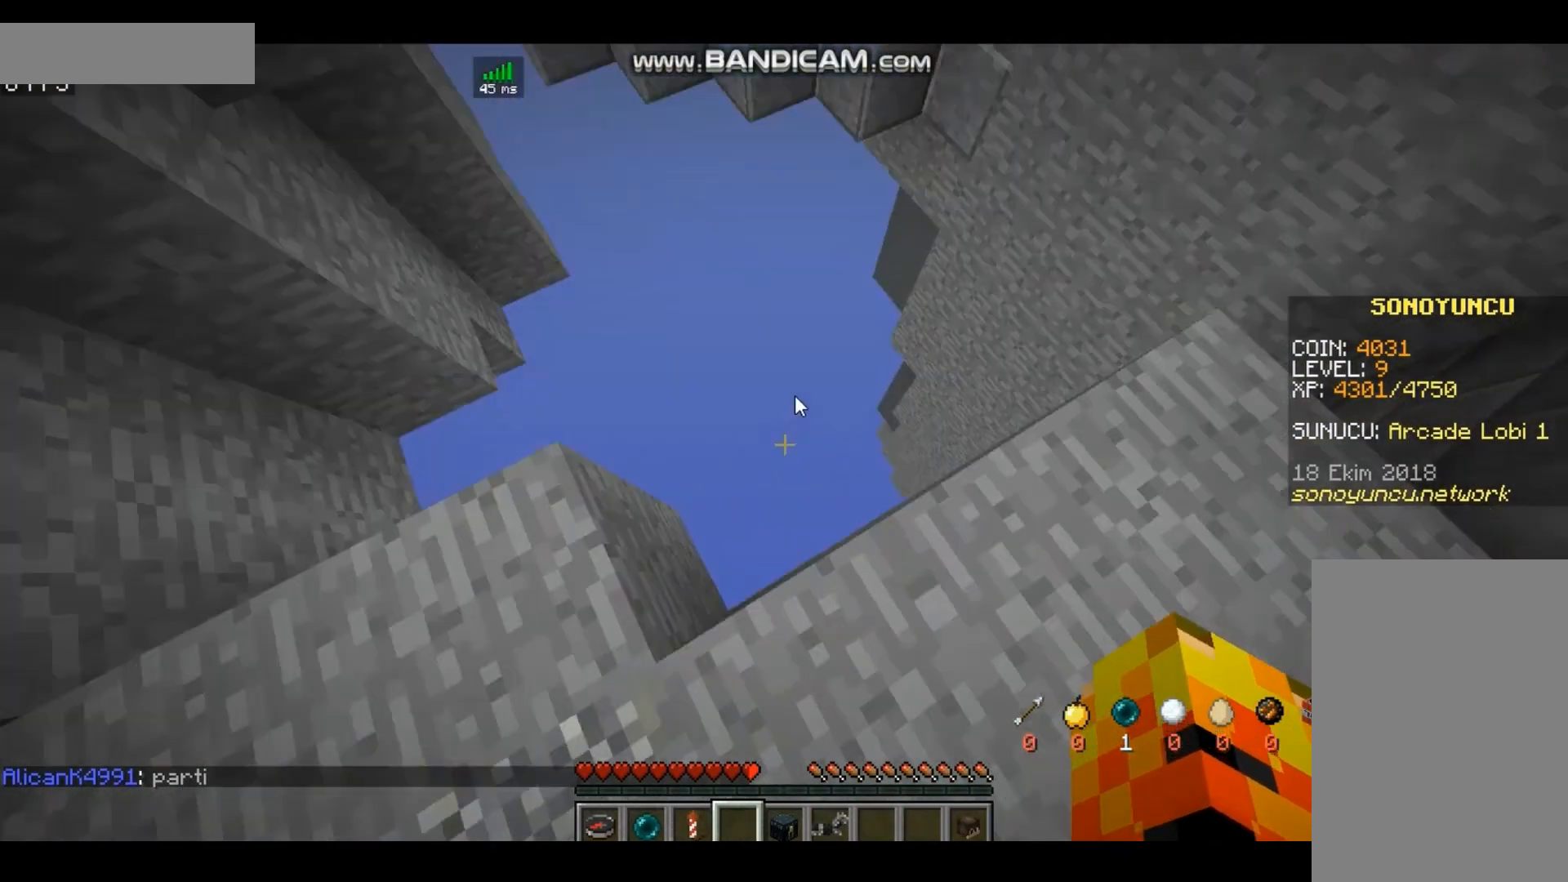
{"keys": ["s"], "mouse": [], "events": [[100, "s", "down"]]}
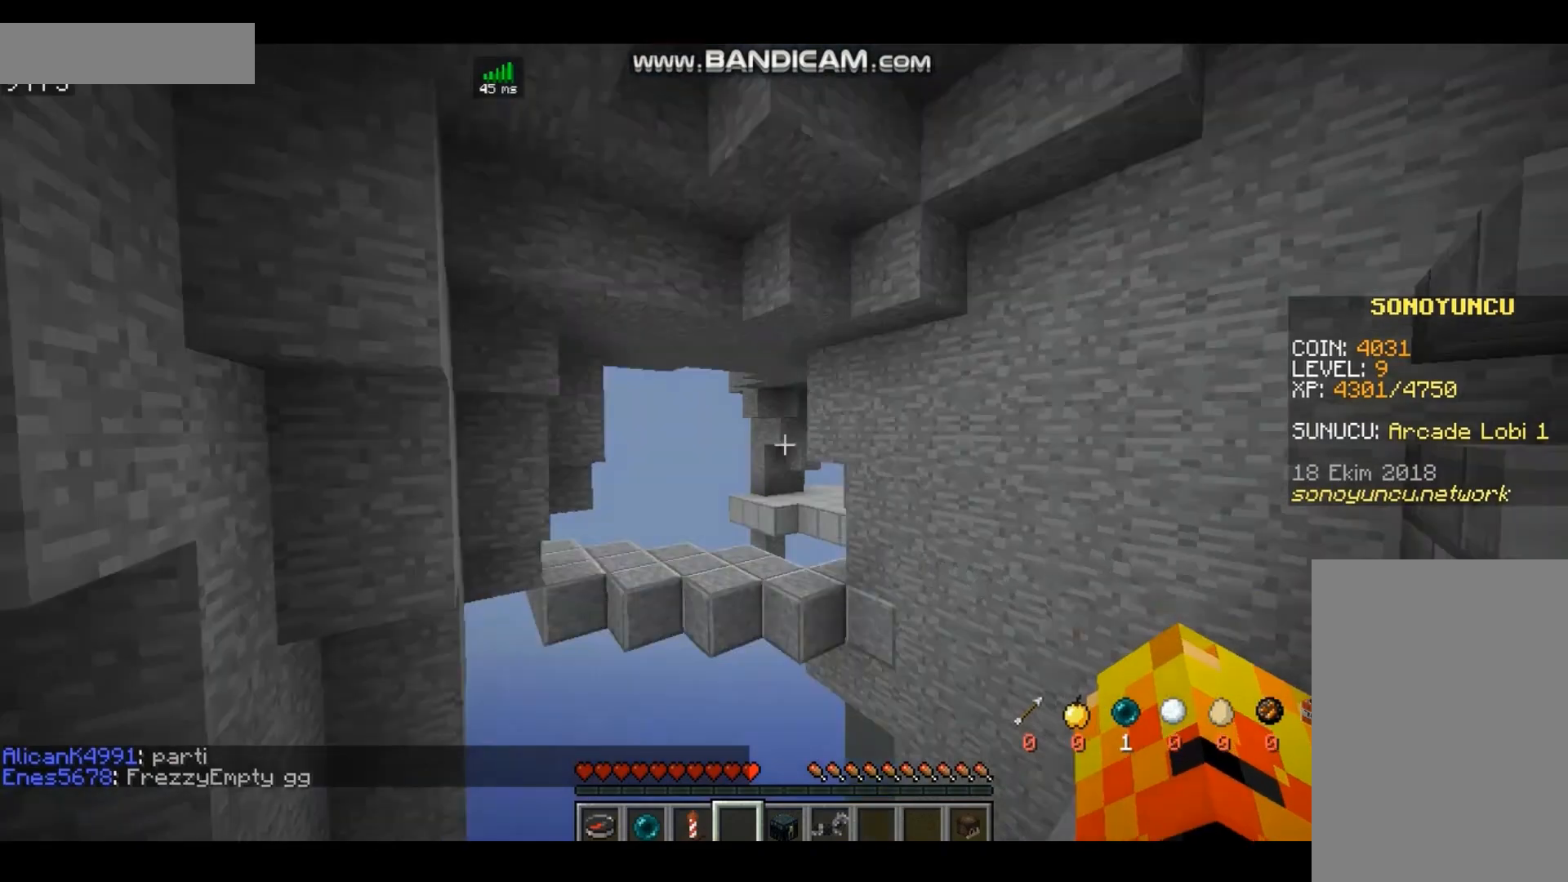
{"keys": [], "mouse": [], "events": [[433, "s", "up"]]}
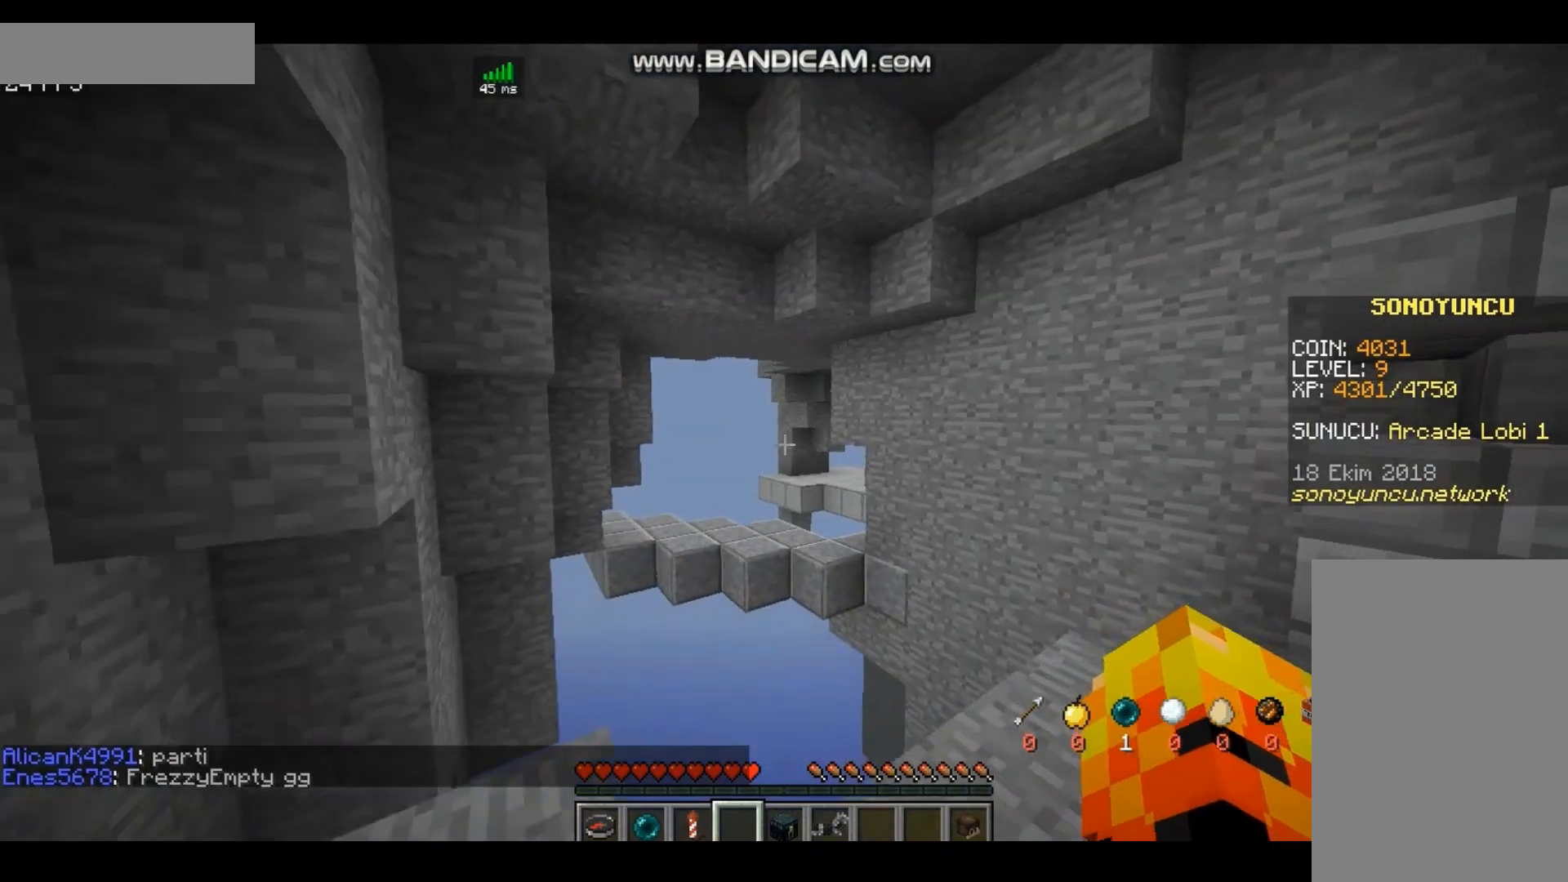
{"keys": [], "mouse": [], "events": []}
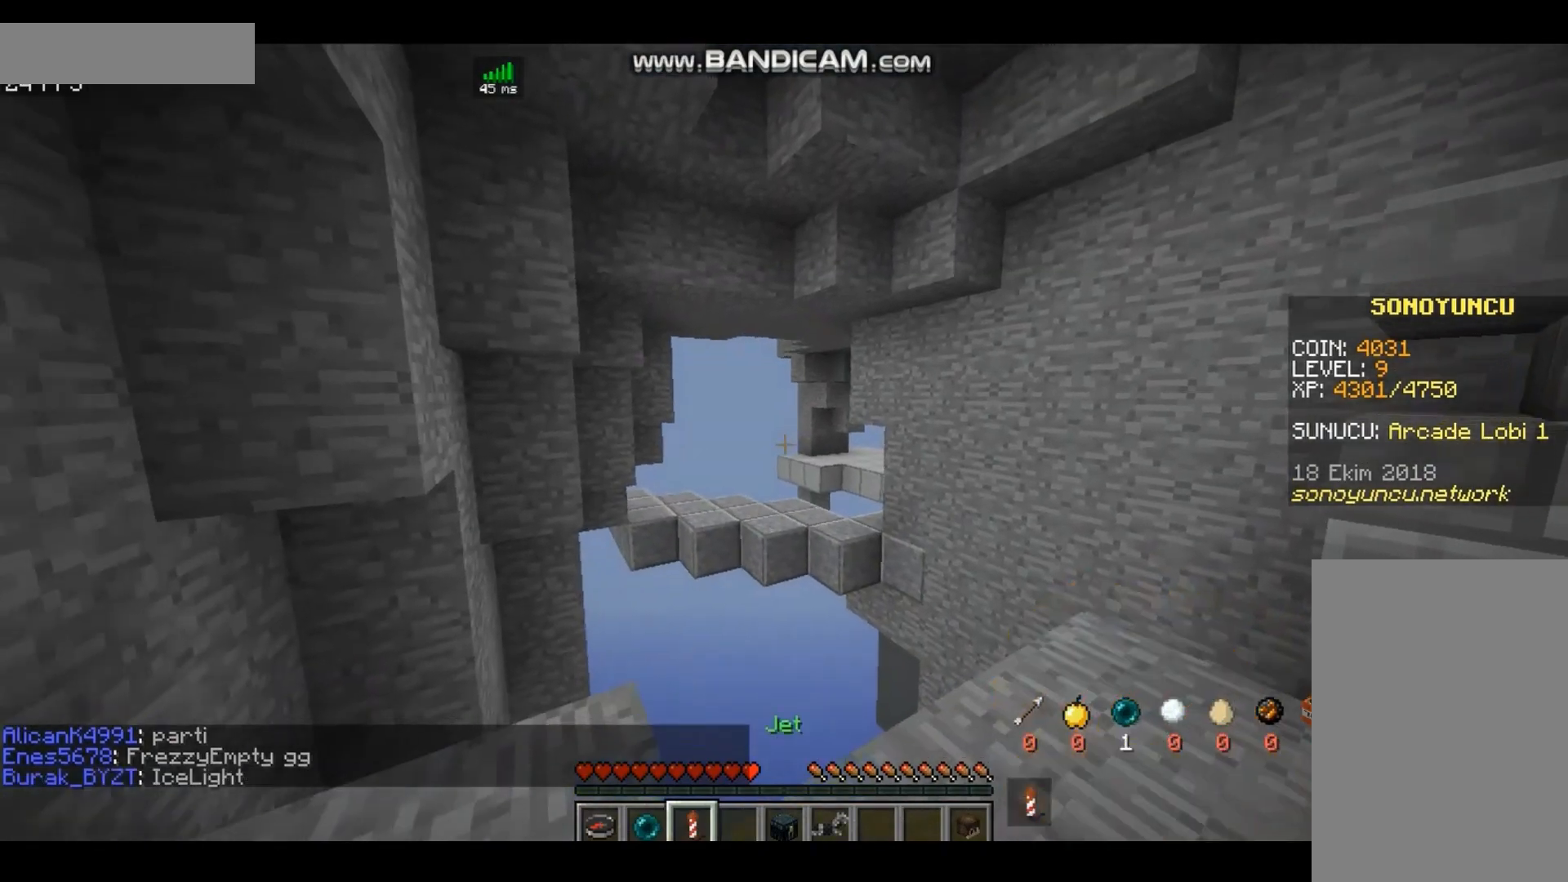
{"keys": [], "mouse": [], "events": []}
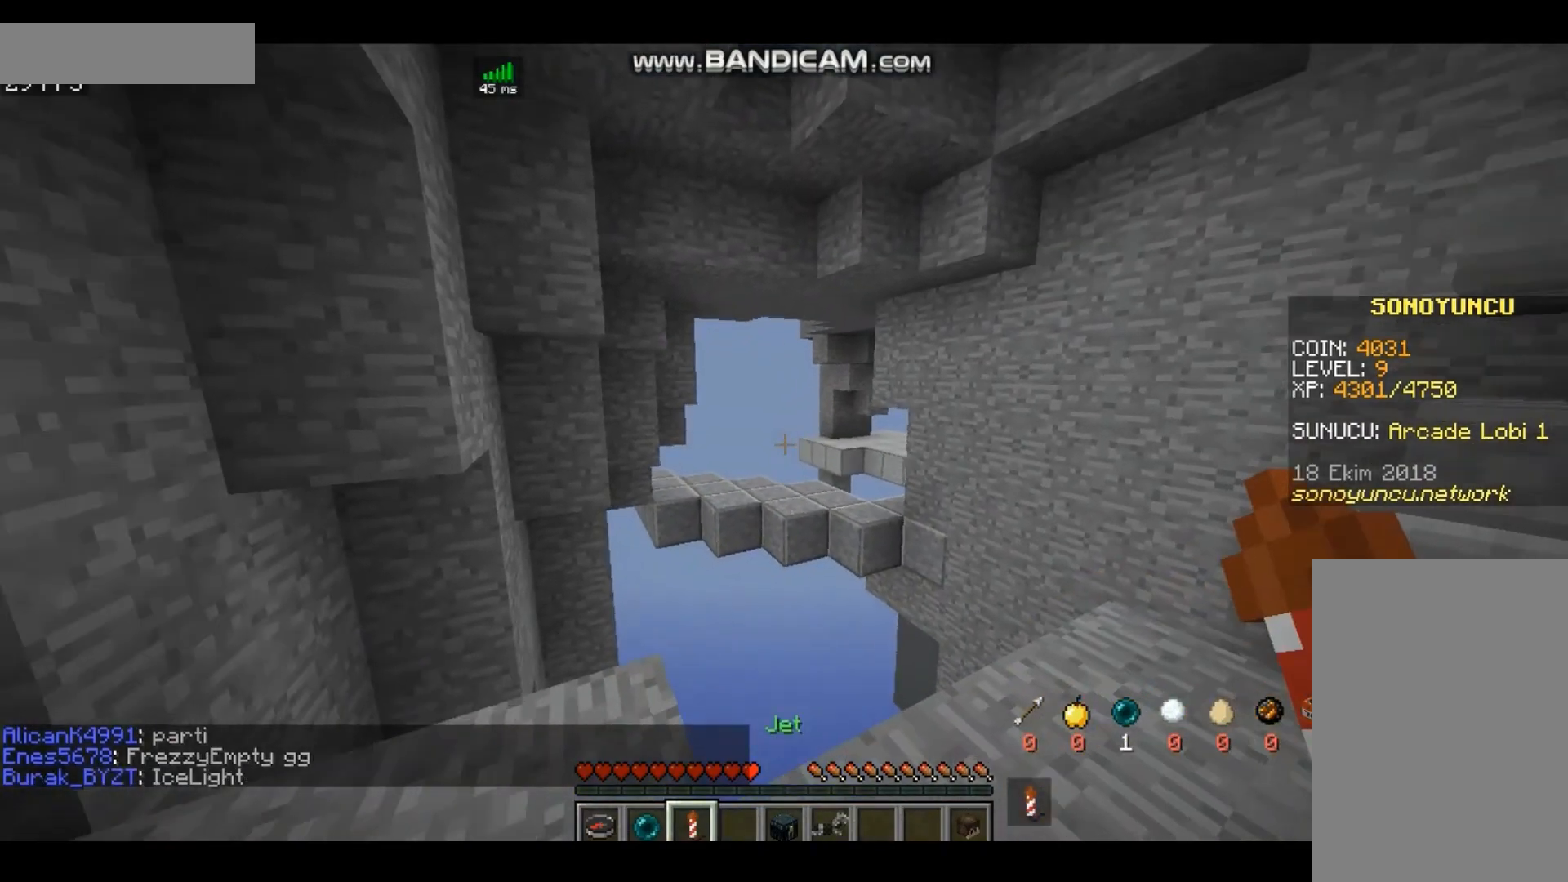
{"keys": ["w"], "mouse": ["left"], "events": [[100, "w", "down"], [233, "mouse_left", "down"], [300, "space", "down"], [367, "mouse_left", "up"], [400, "mouse_left", "down"], [400, "space", "up"]]}
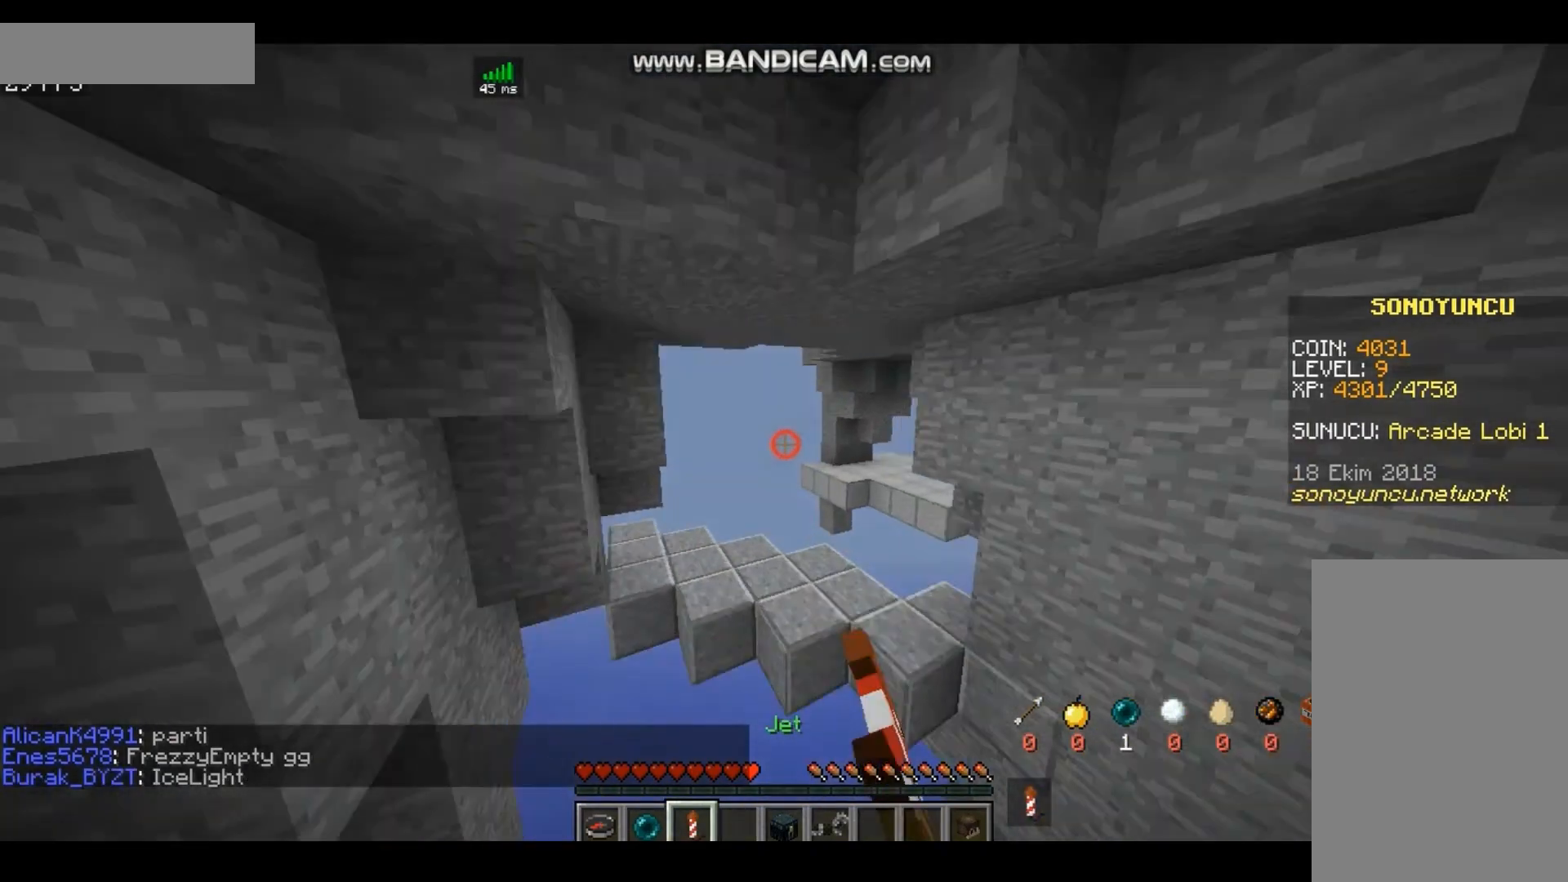
{"keys": [], "mouse": [], "events": [[67, "mouse_left", "up"], [100, "w", "up"]]}
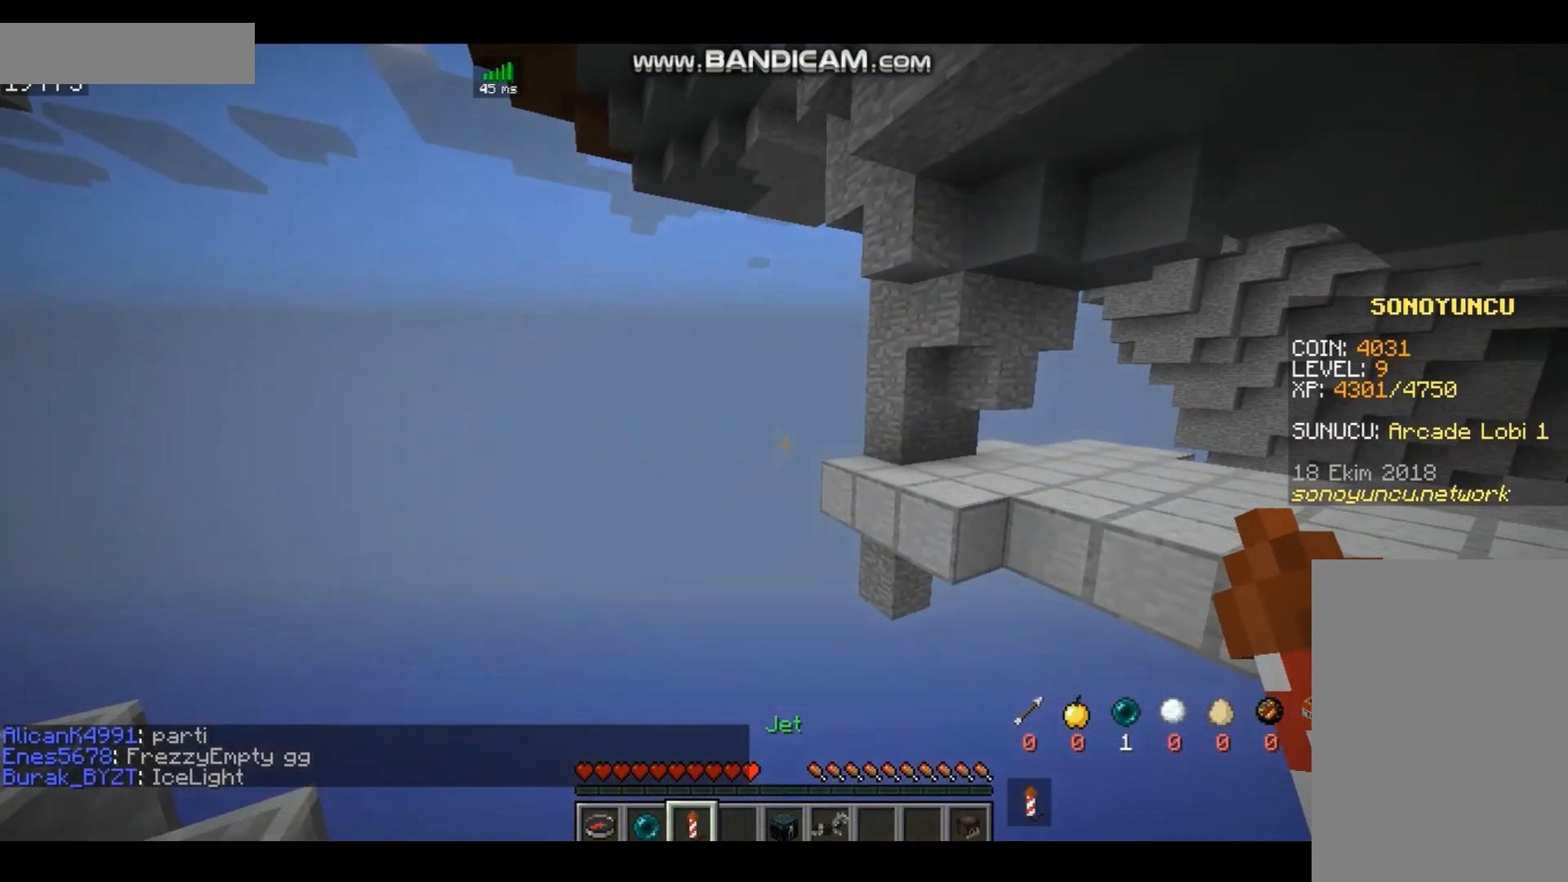
{"keys": ["s"], "mouse": [], "events": [[367, "s", "down"]]}
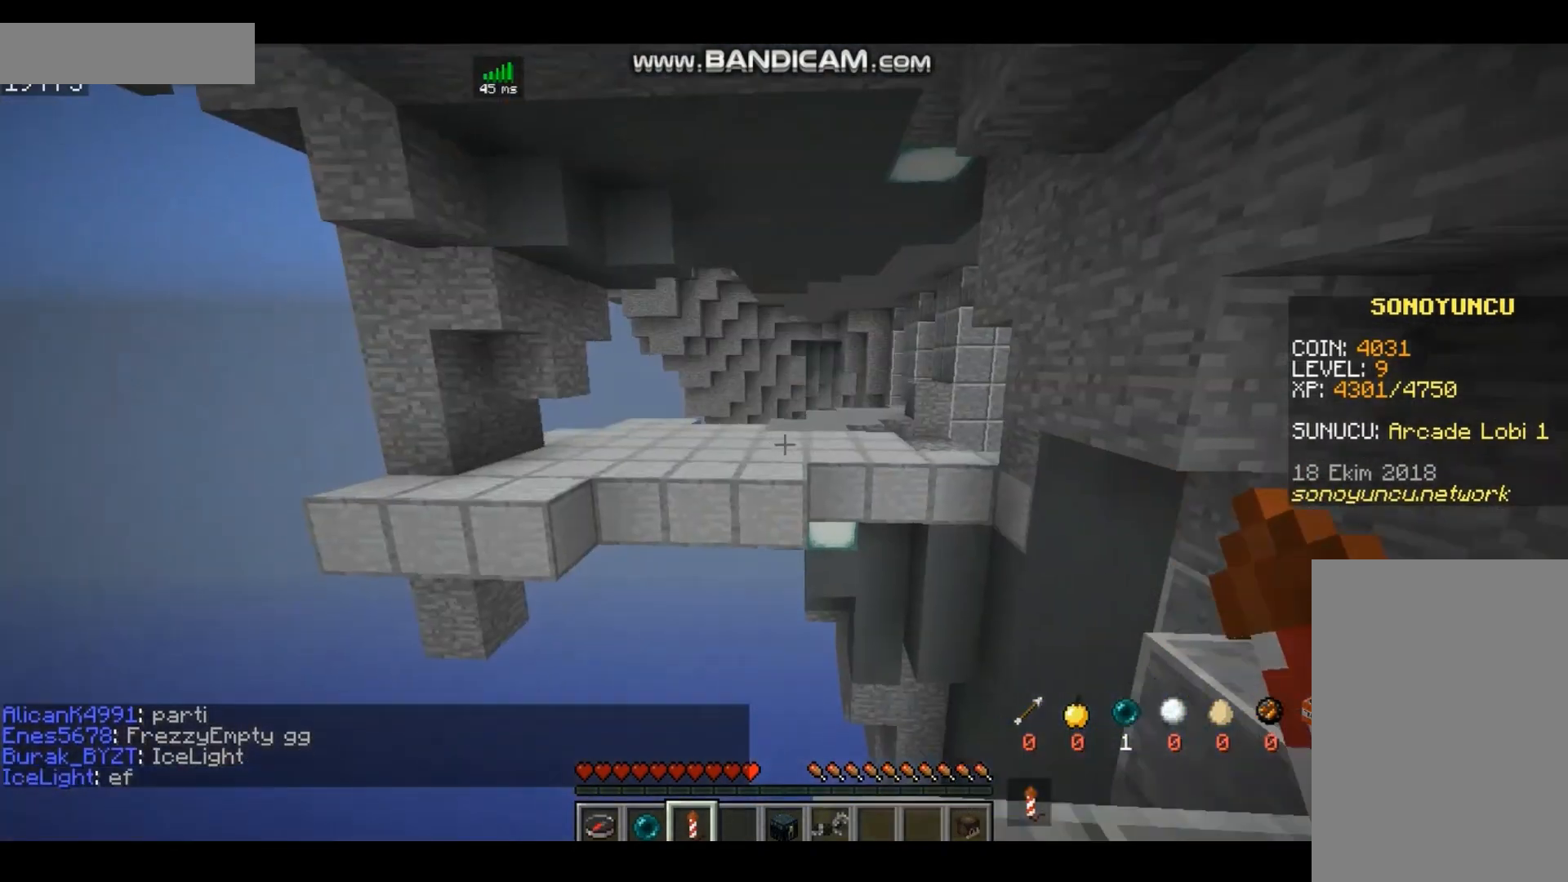
{"keys": ["a", "s"], "mouse": [], "events": [[167, "a", "down"]]}
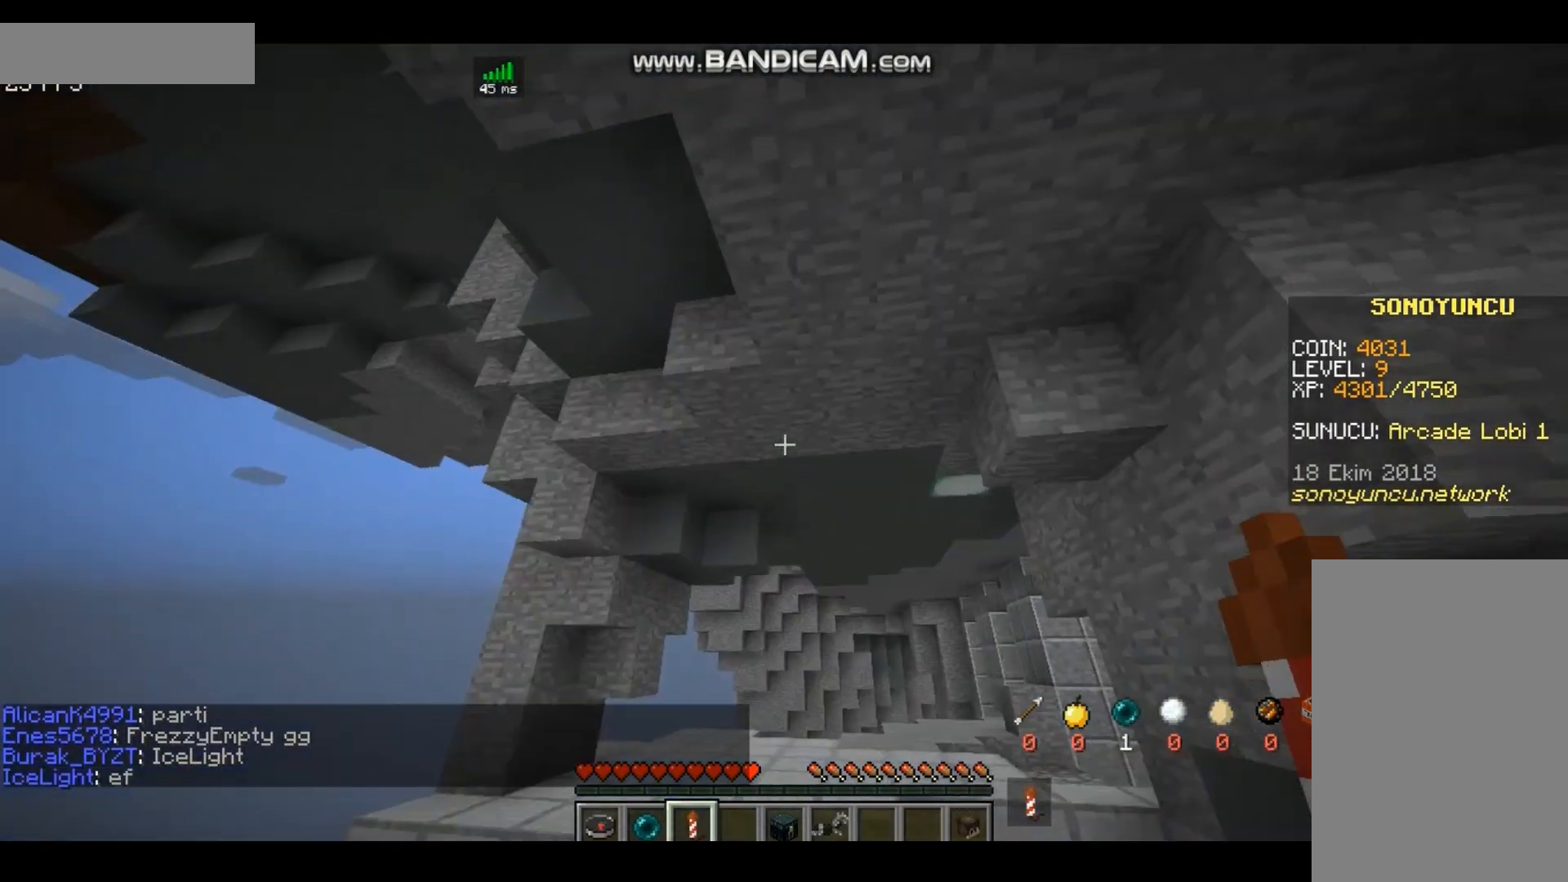
{"keys": ["s"], "mouse": [], "events": [[367, "a", "up"]]}
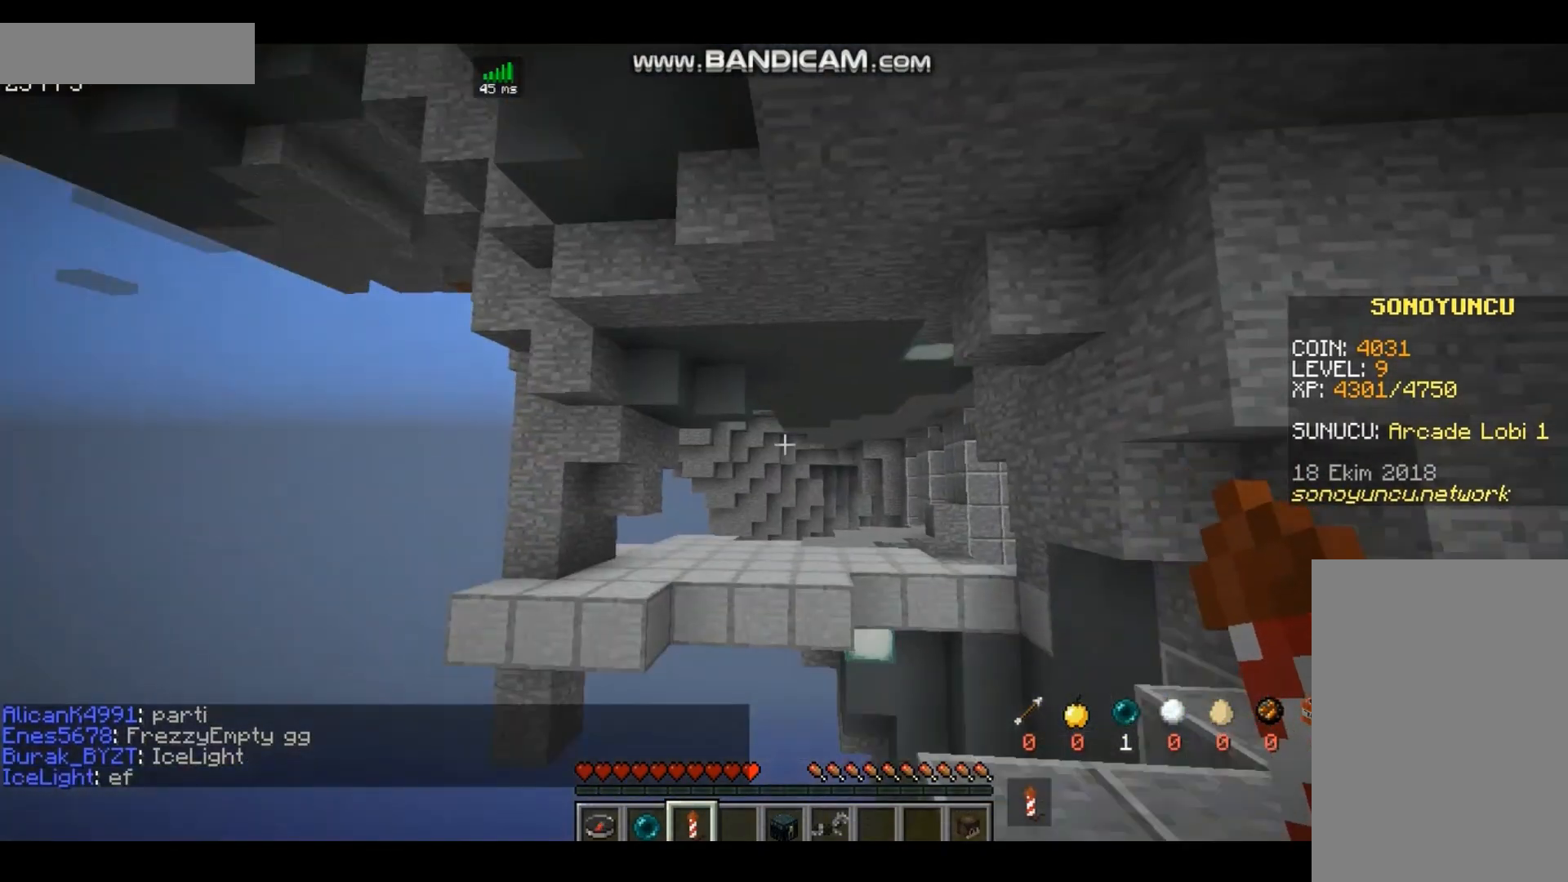
{"keys": ["space", "w"], "mouse": [], "events": [[67, "s", "up"], [267, "w", "down"], [500, "space", "down"]]}
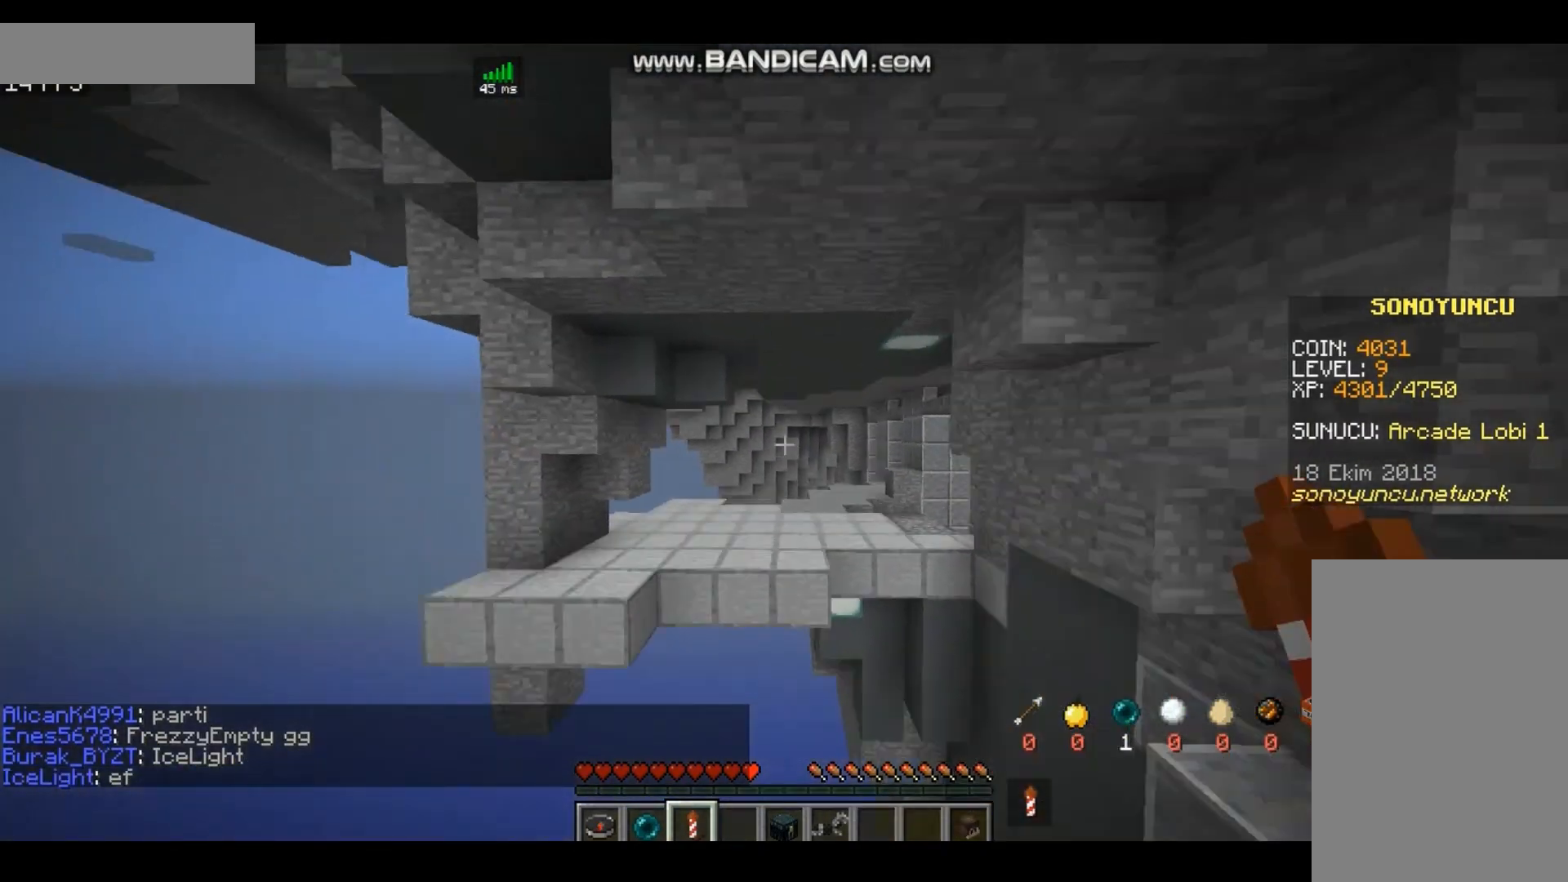
{"keys": ["w"], "mouse": [], "events": [[33, "space", "up"], [100, "mouse_left", "down"], [267, "mouse_left", "up"]]}
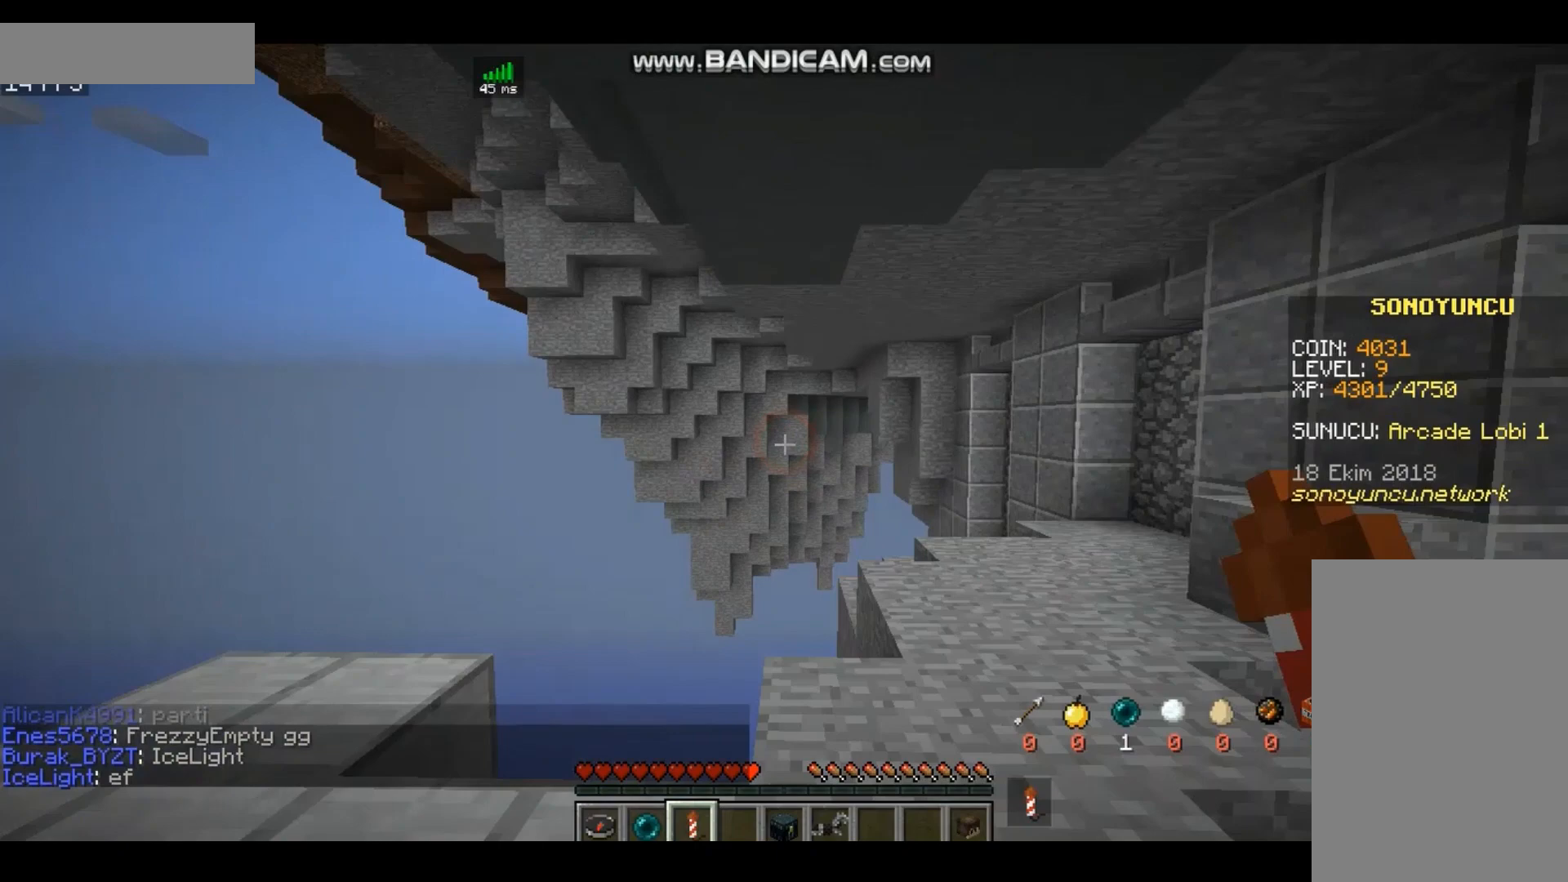
{"keys": [], "mouse": [], "events": [[267, "w", "up"]]}
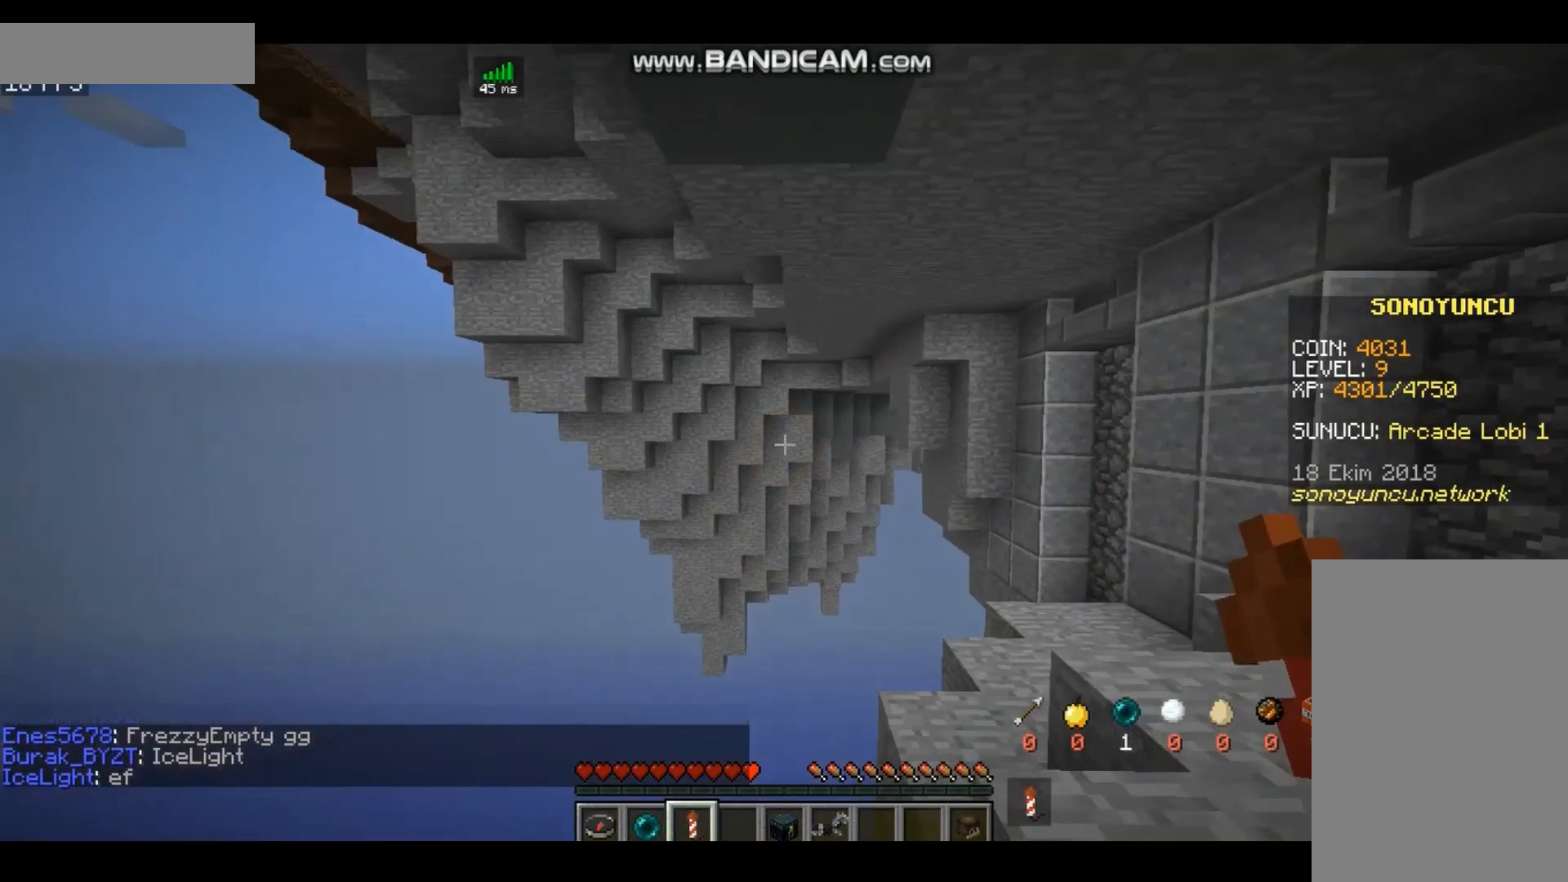
{"keys": ["s"], "mouse": [], "events": [[133, "s", "down"], [267, "s", "up"], [333, "s", "down"]]}
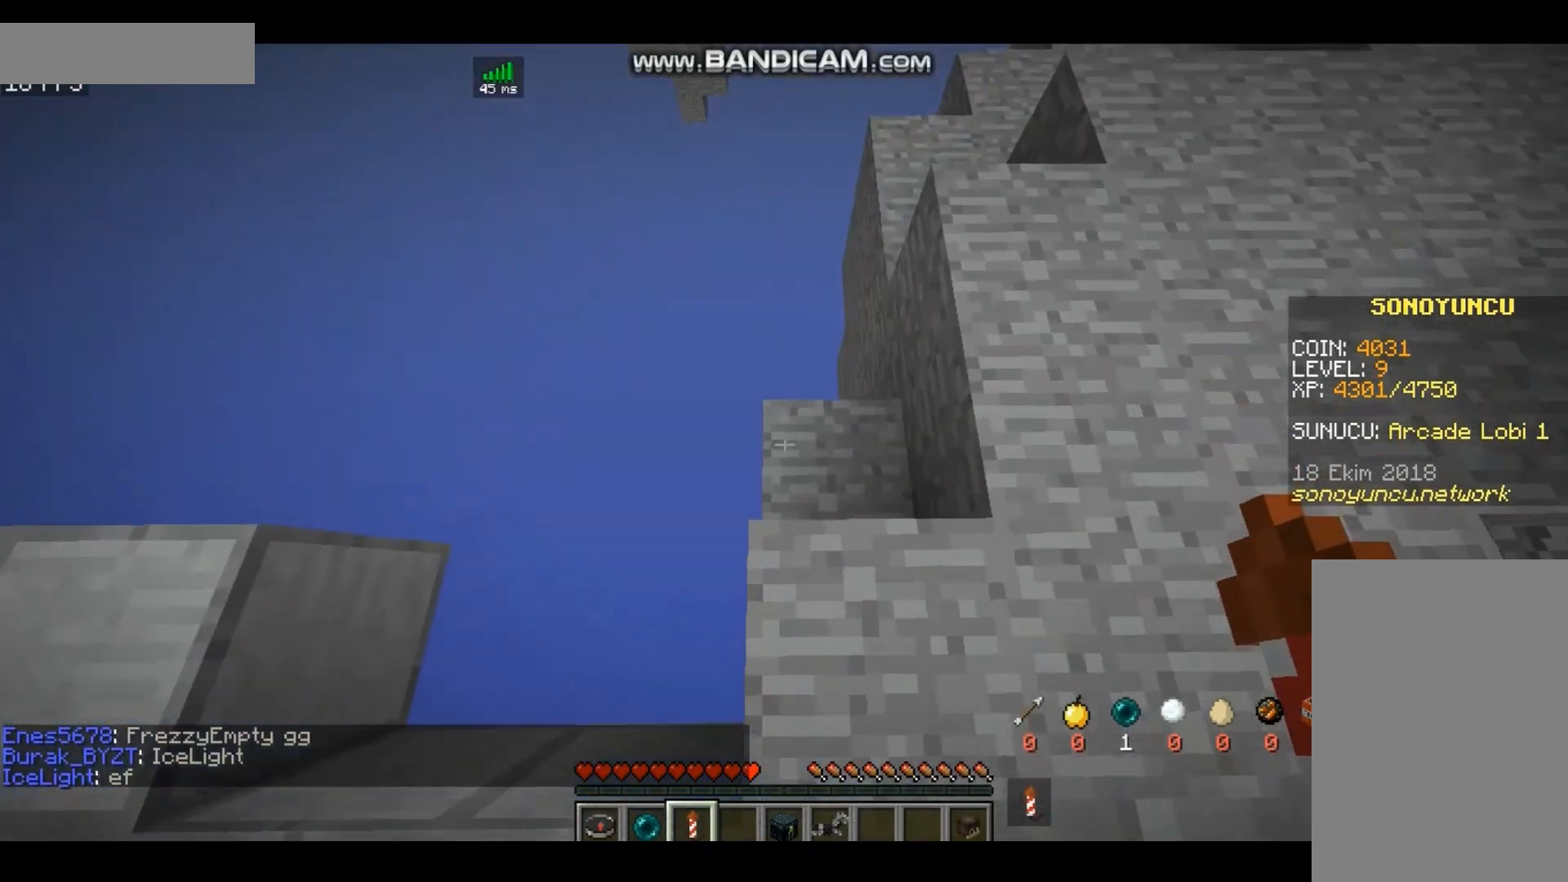
{"keys": ["s"], "mouse": [], "events": []}
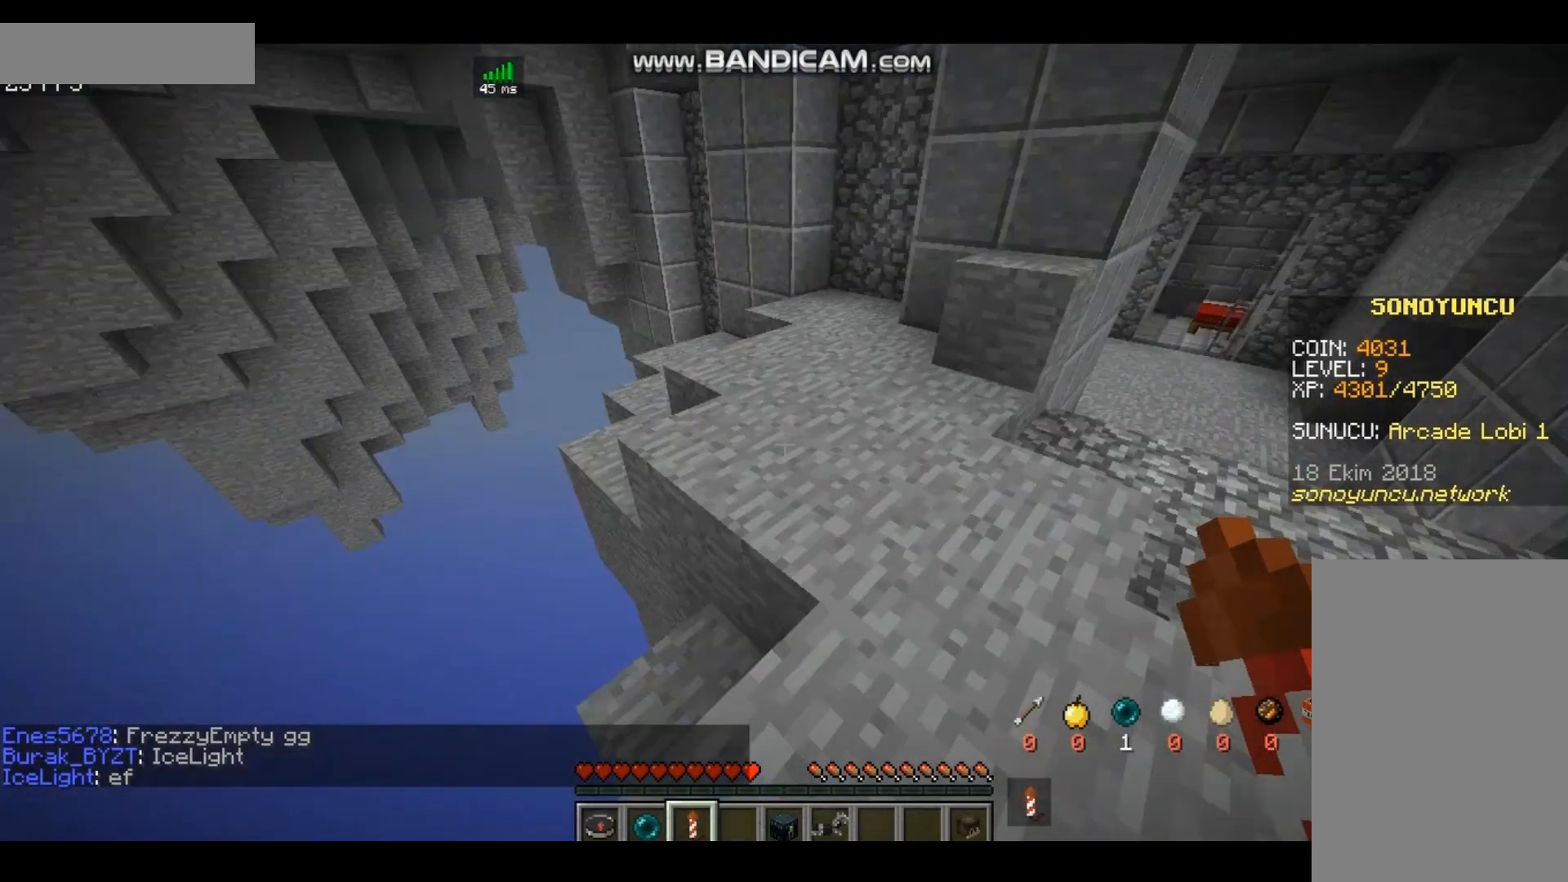
{"keys": ["w"], "mouse": [], "events": [[100, "s", "up"], [500, "w", "down"]]}
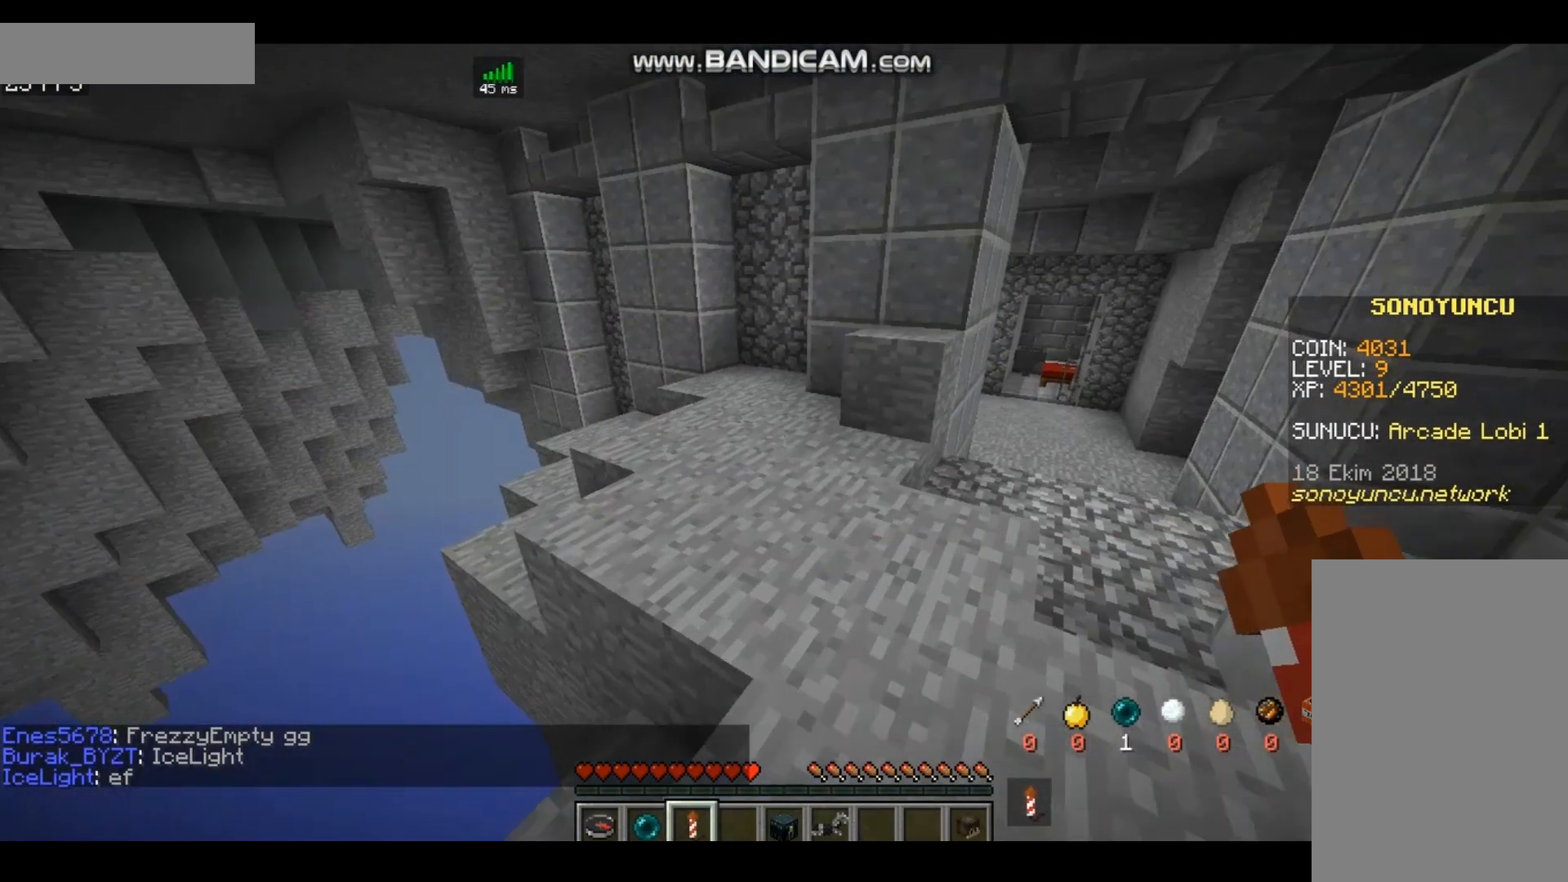
{"keys": [], "mouse": [], "events": [[367, "w", "up"]]}
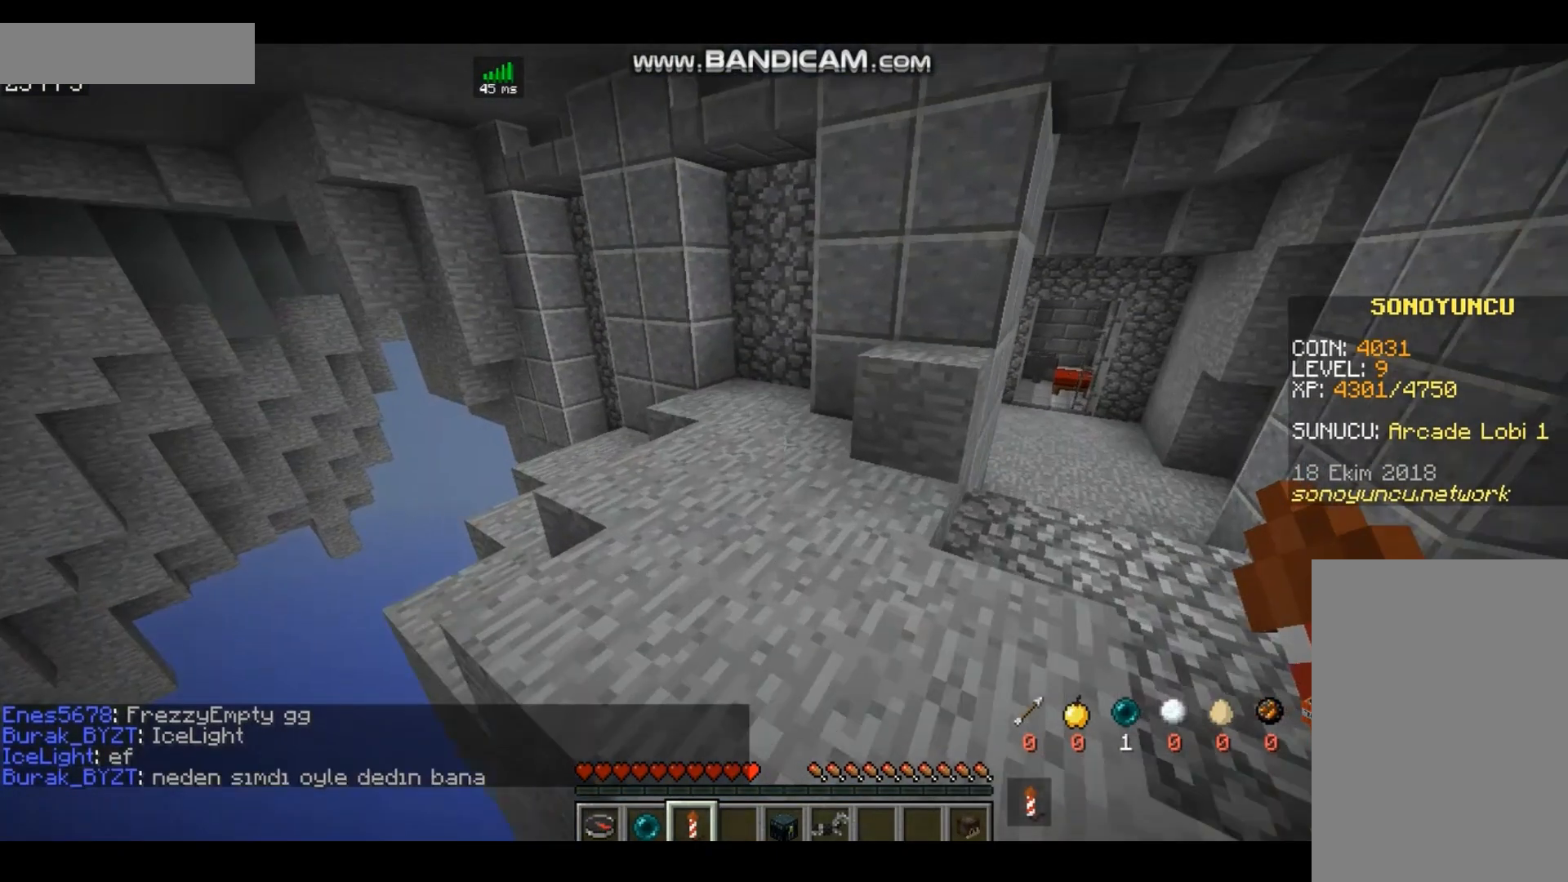
{"keys": [], "mouse": [], "events": []}
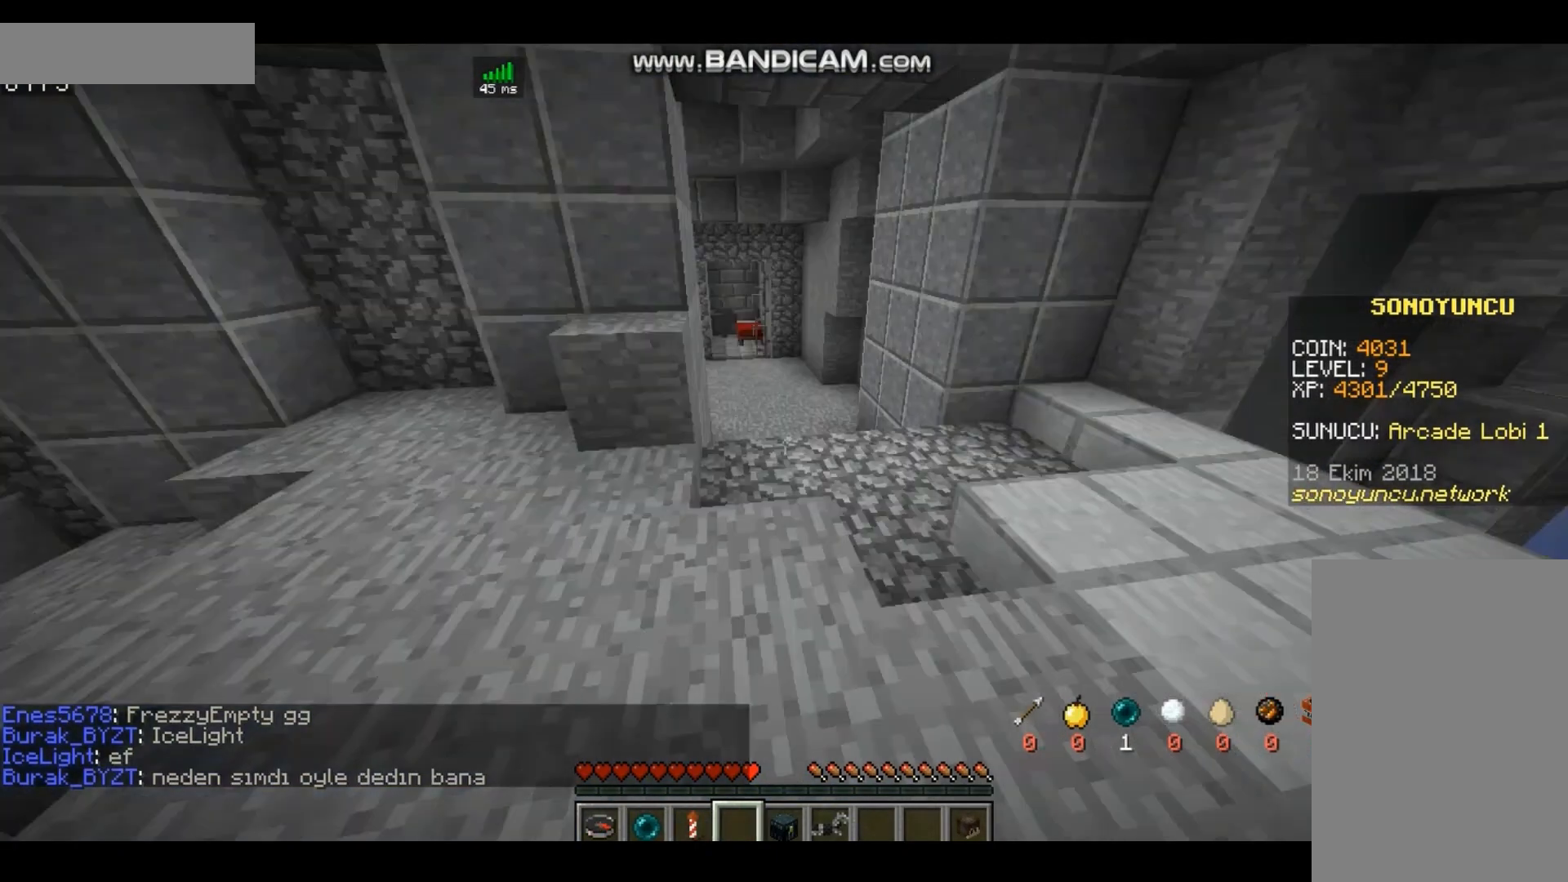
{"keys": [], "mouse": [], "events": []}
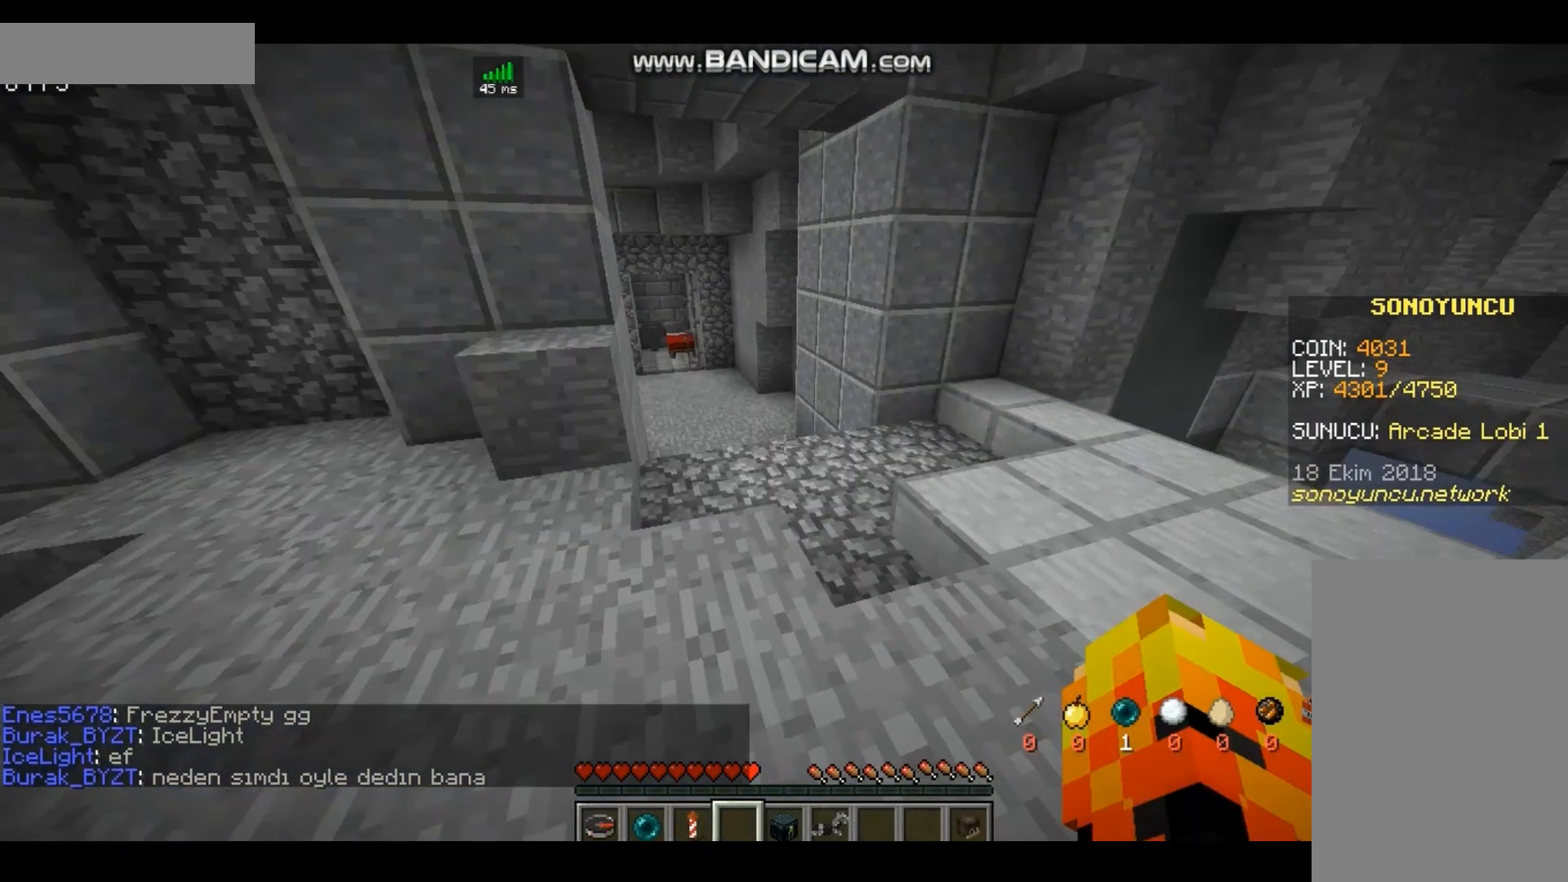
{"keys": ["w"], "mouse": [], "events": [[133, "w", "down"]]}
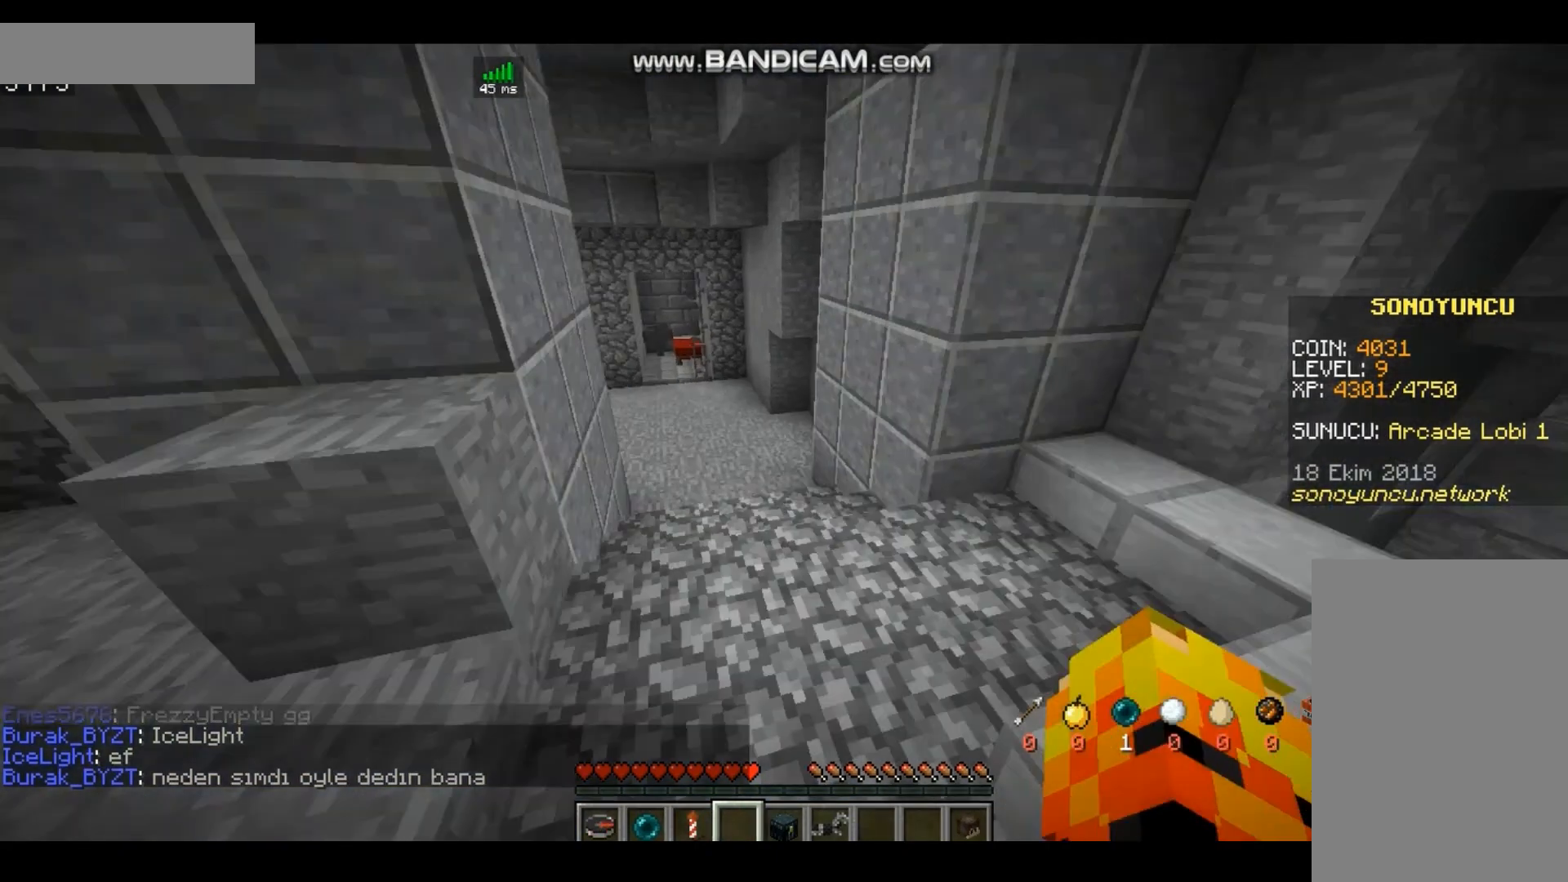
{"keys": ["w"], "mouse": [], "events": []}
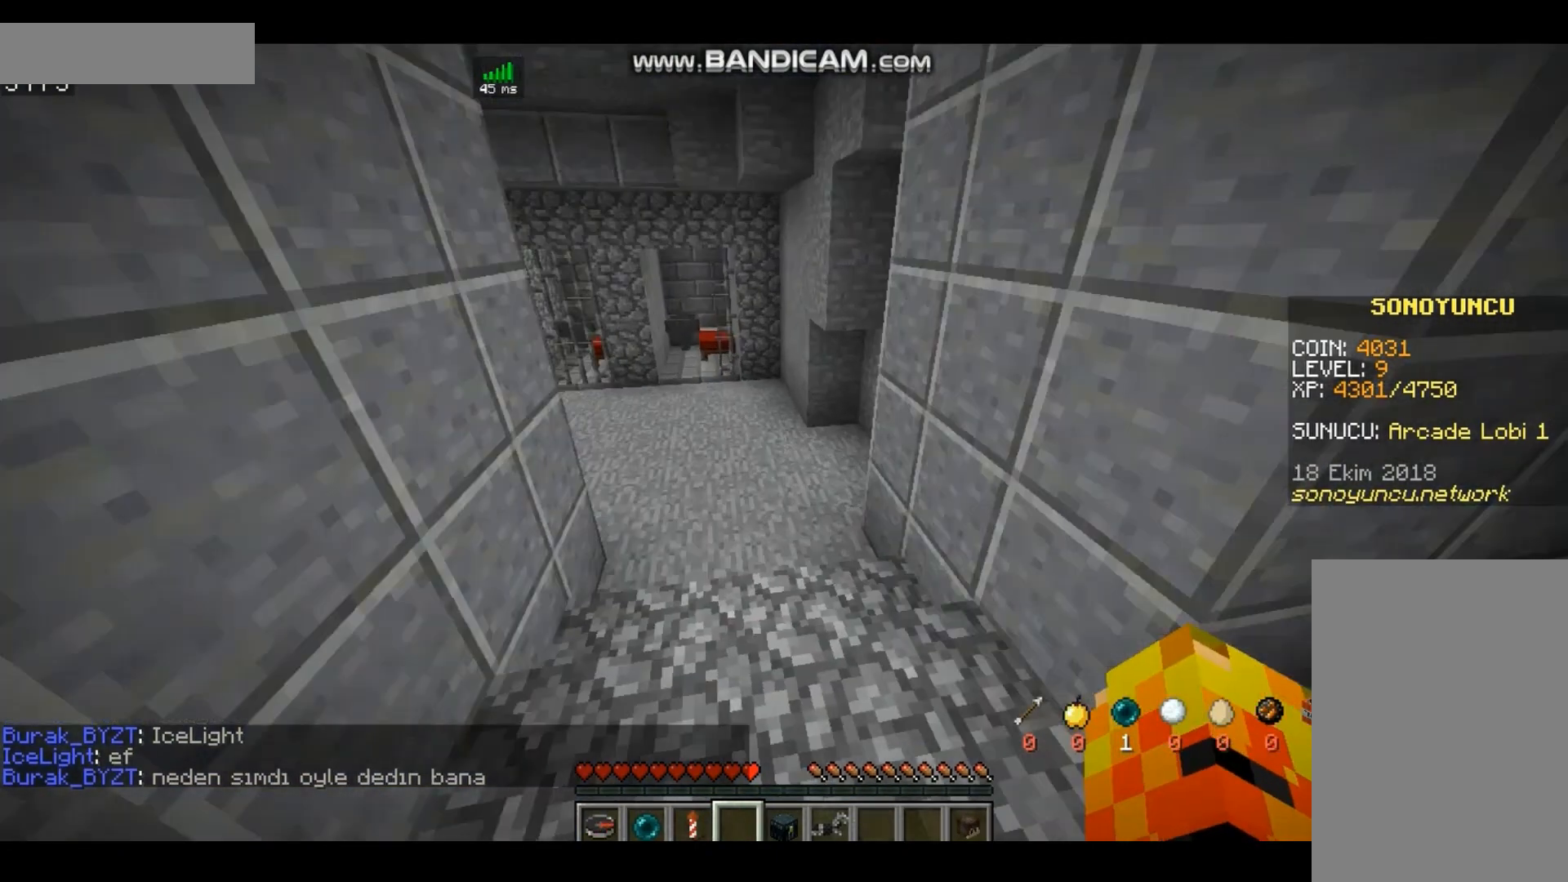
{"keys": ["w"], "mouse": [], "events": []}
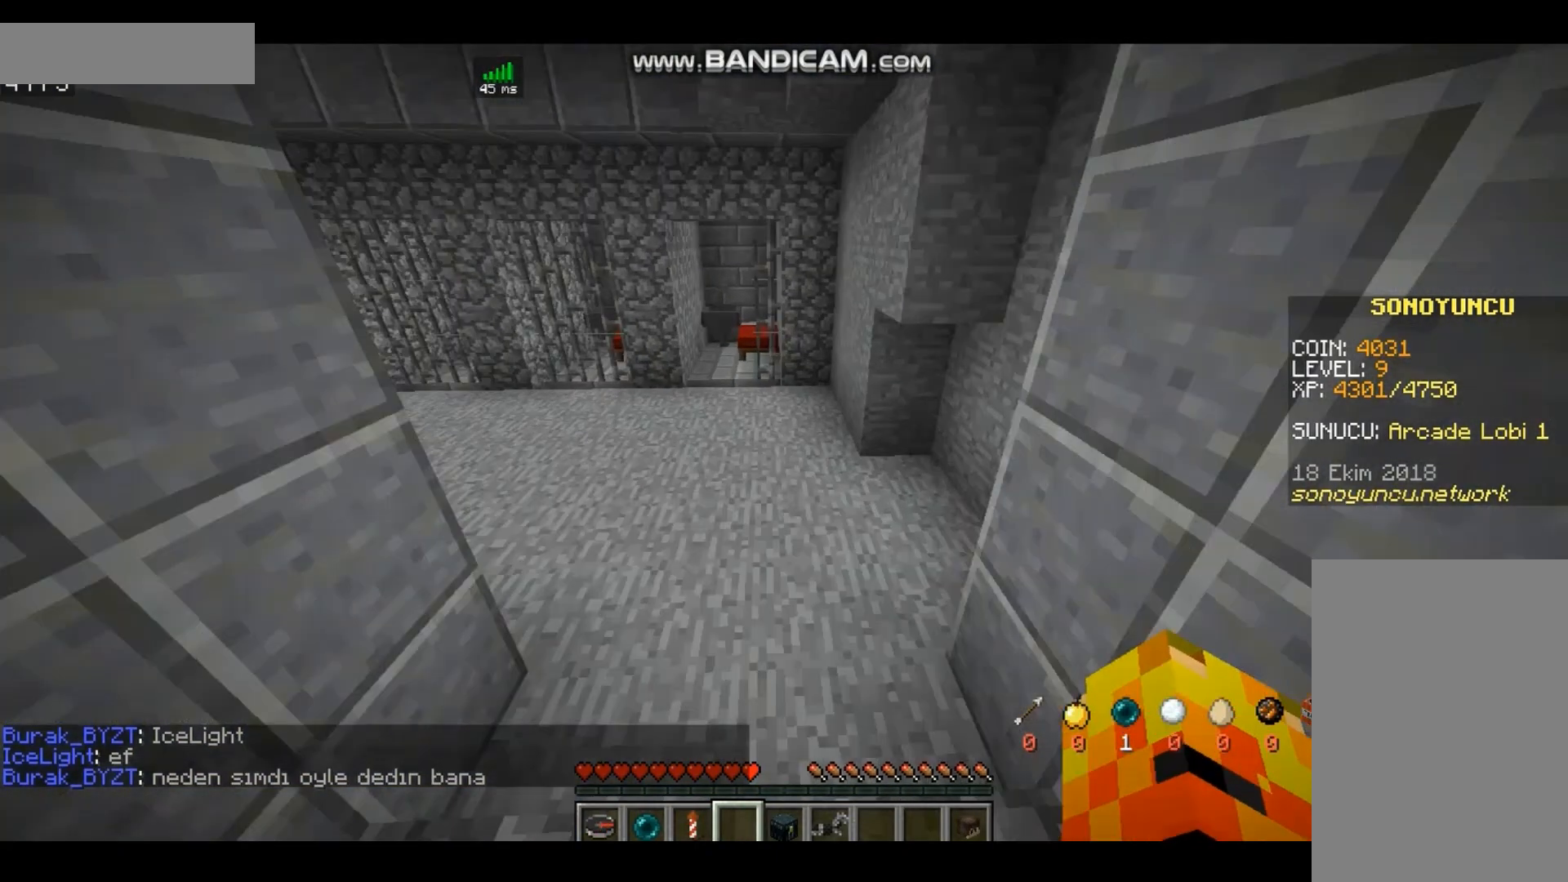
{"keys": ["w"], "mouse": [], "events": []}
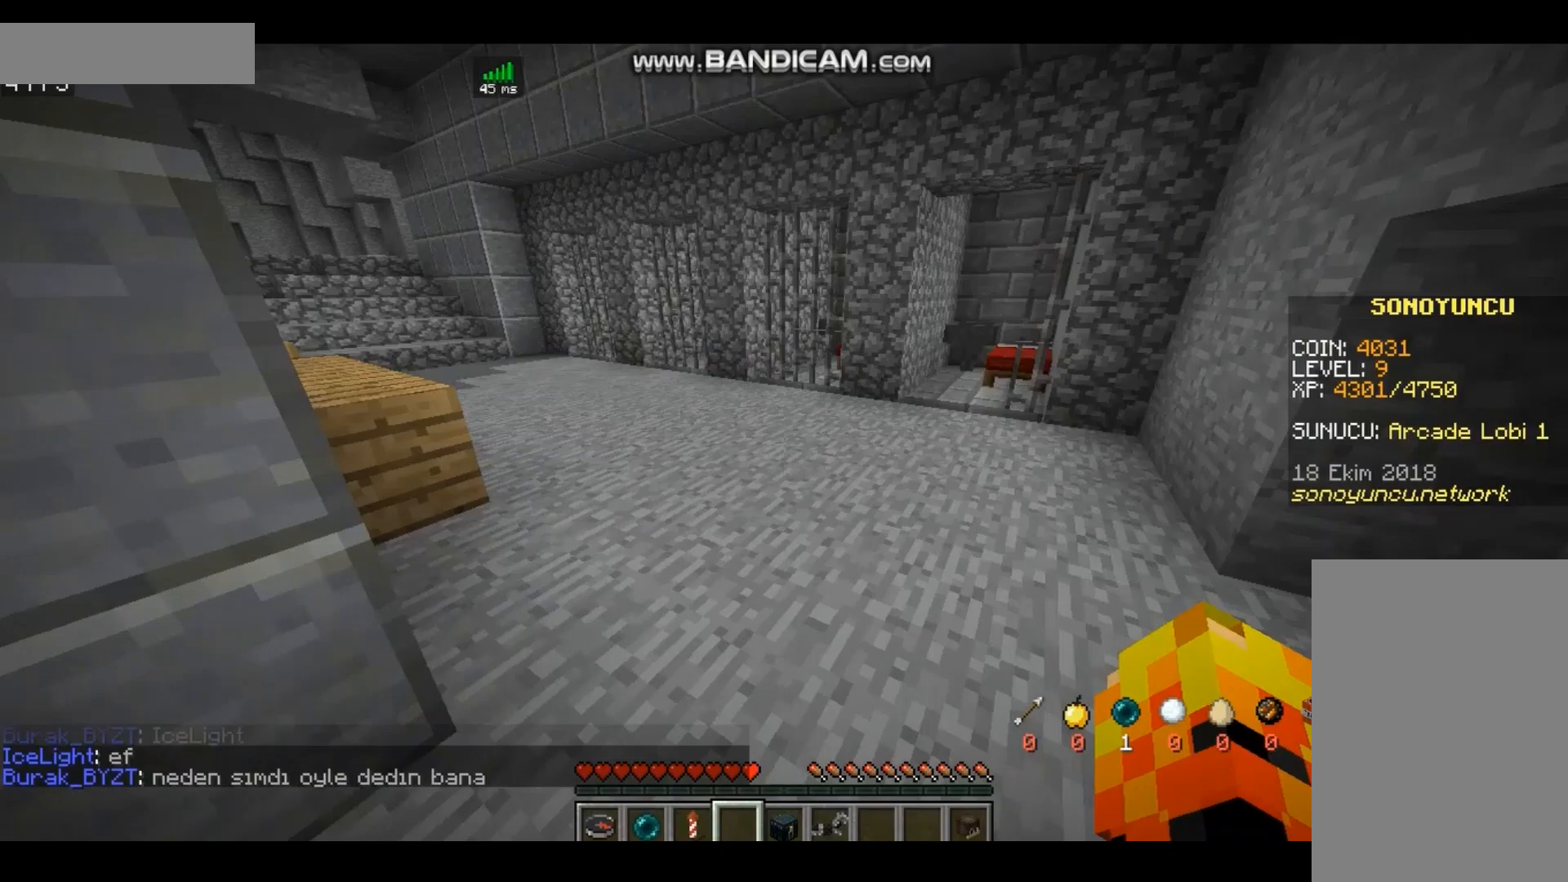
{"keys": ["w"], "mouse": [], "events": []}